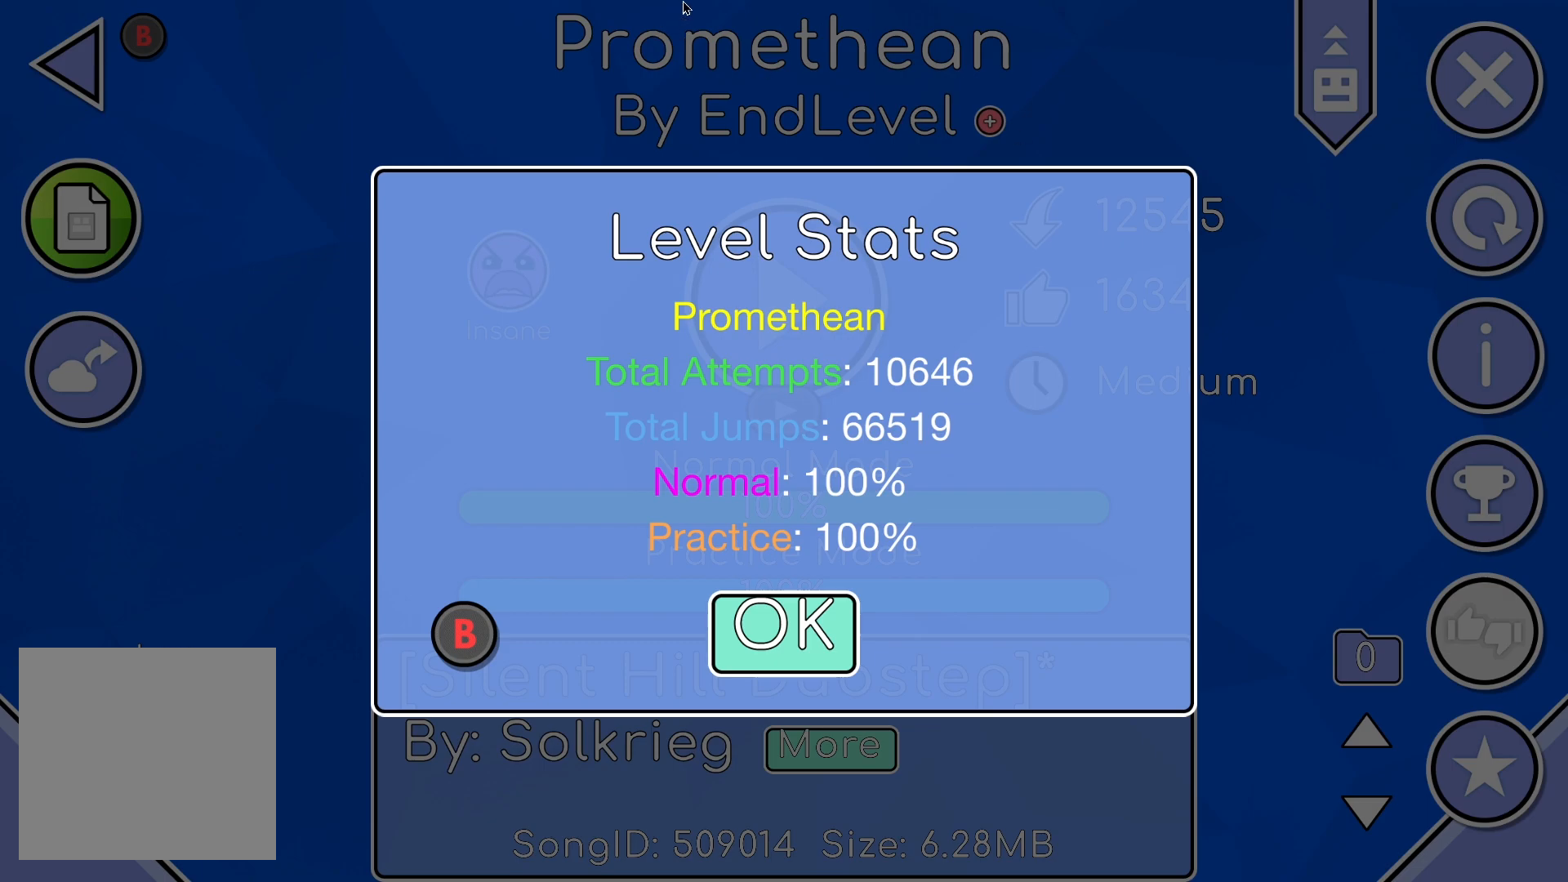
Gameplay with a controller (PlayStation layout); each line is a JSON object with the inputs held at the frame after it. "events" lists button and stick changes between this image and that frame as [ms after this image, input, new state], when the widget could be followed in between. Not read: L2 L3 R3.
{"buttons": ["R1"], "left_stick": "center", "right_stick": "center", "events": []}
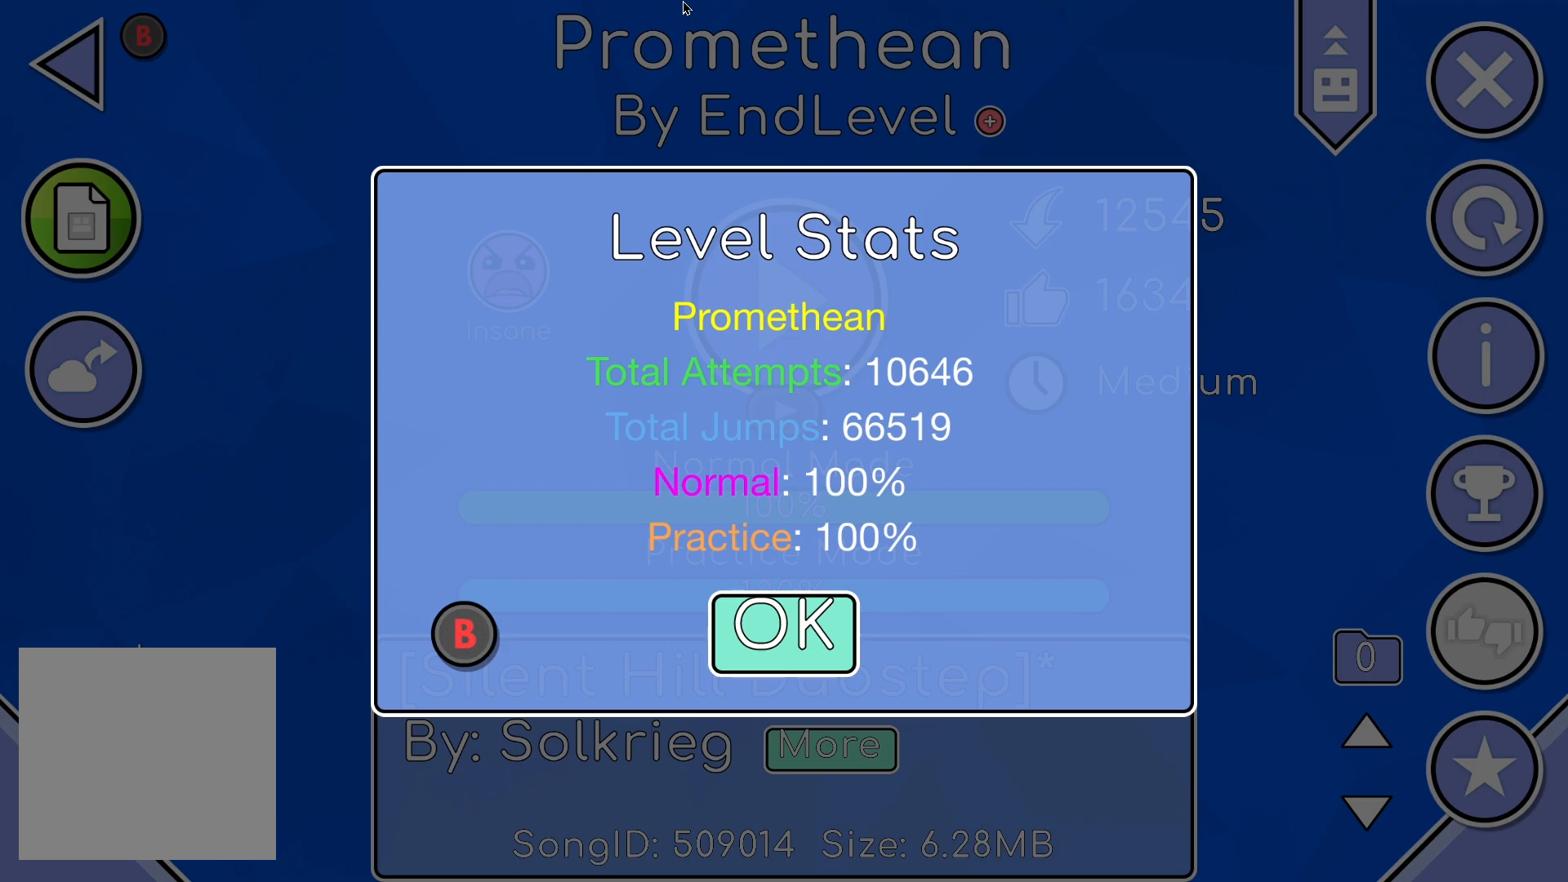
{"buttons": ["R1"], "left_stick": "center", "right_stick": "center", "events": []}
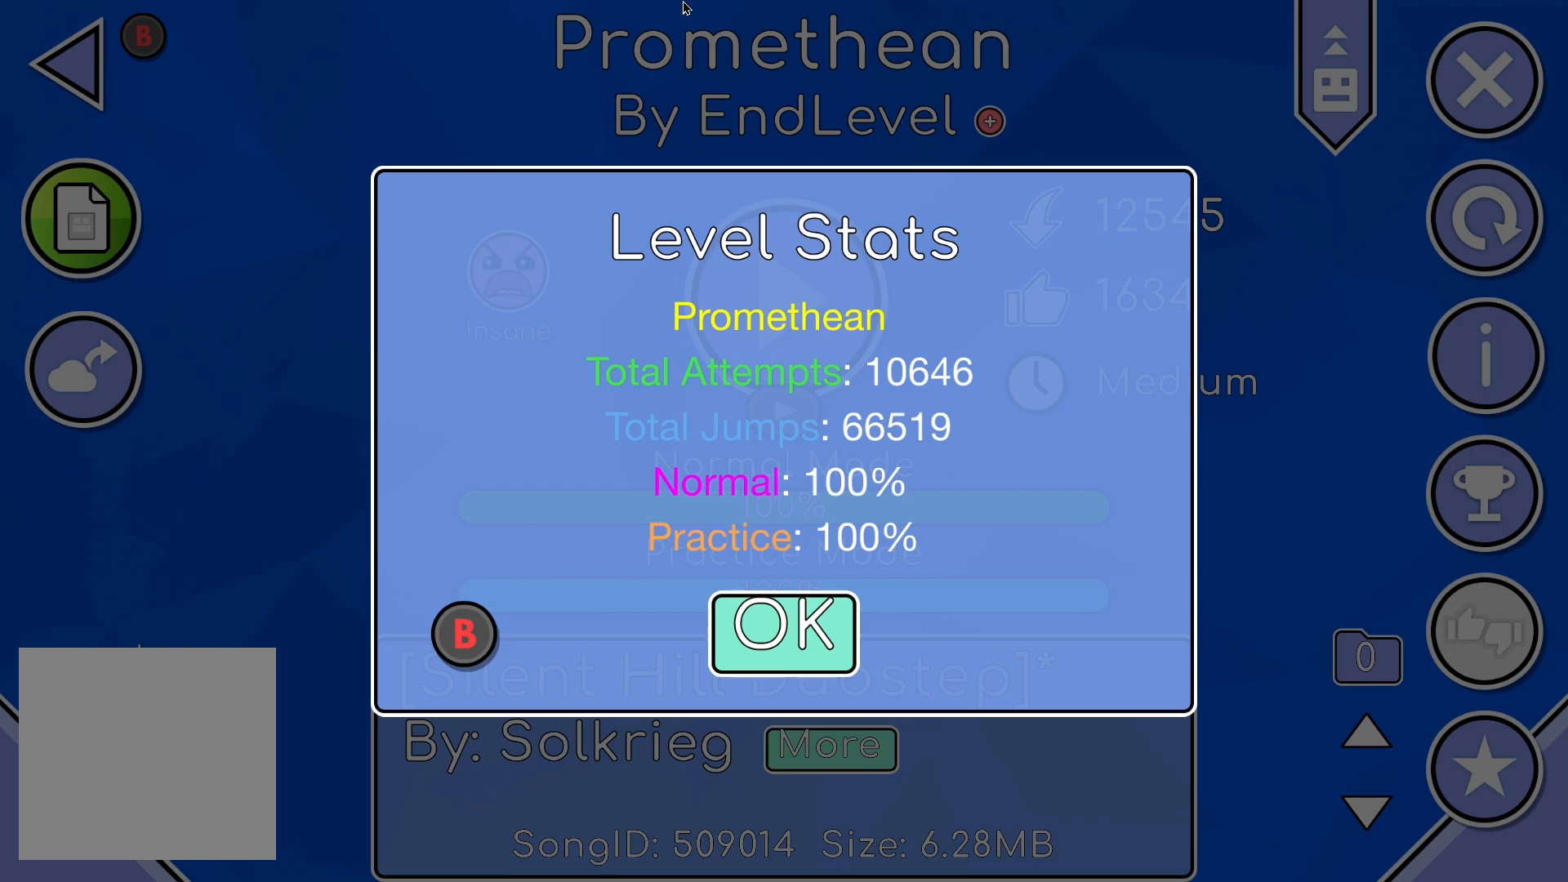
{"buttons": ["R1"], "left_stick": "center", "right_stick": "center", "events": []}
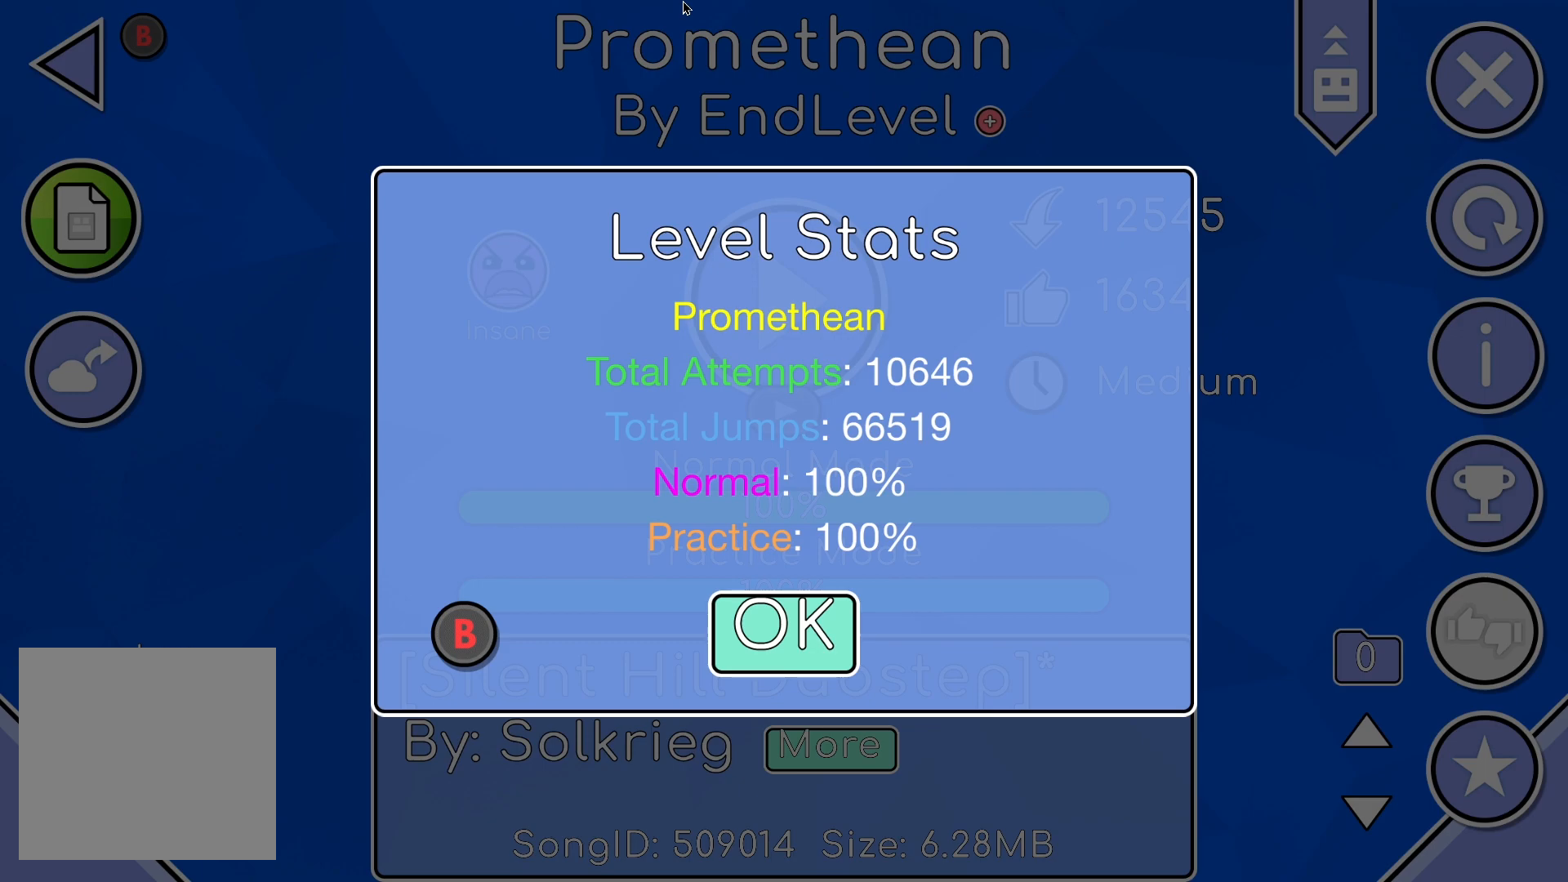
{"buttons": ["R1"], "left_stick": "center", "right_stick": "center", "events": []}
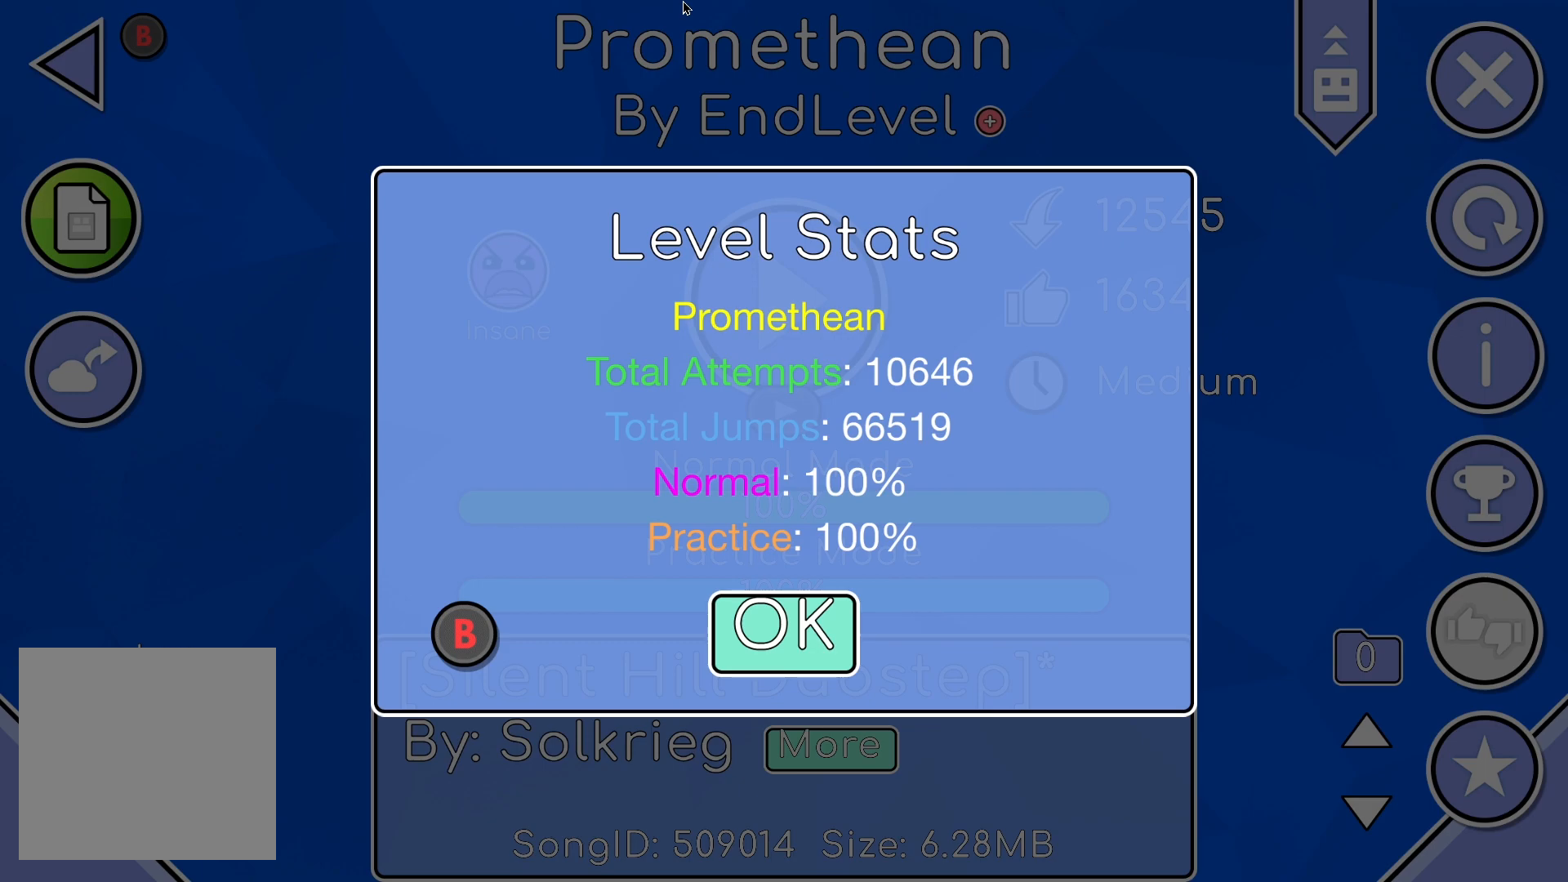
{"buttons": ["R1"], "left_stick": "center", "right_stick": "center", "events": []}
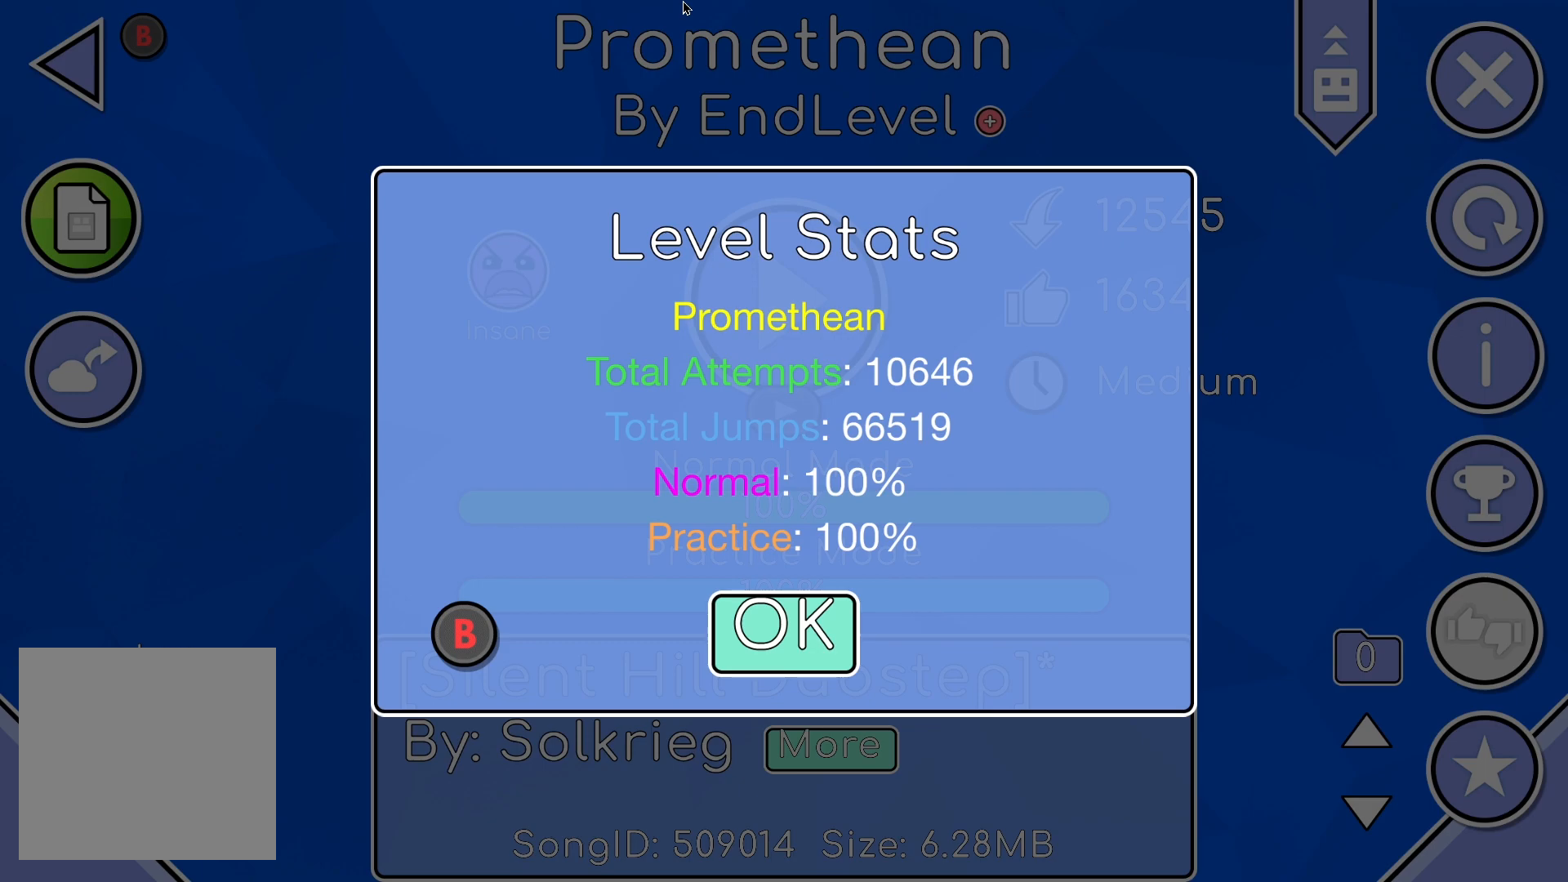
{"buttons": ["R1"], "left_stick": "center", "right_stick": "center", "events": []}
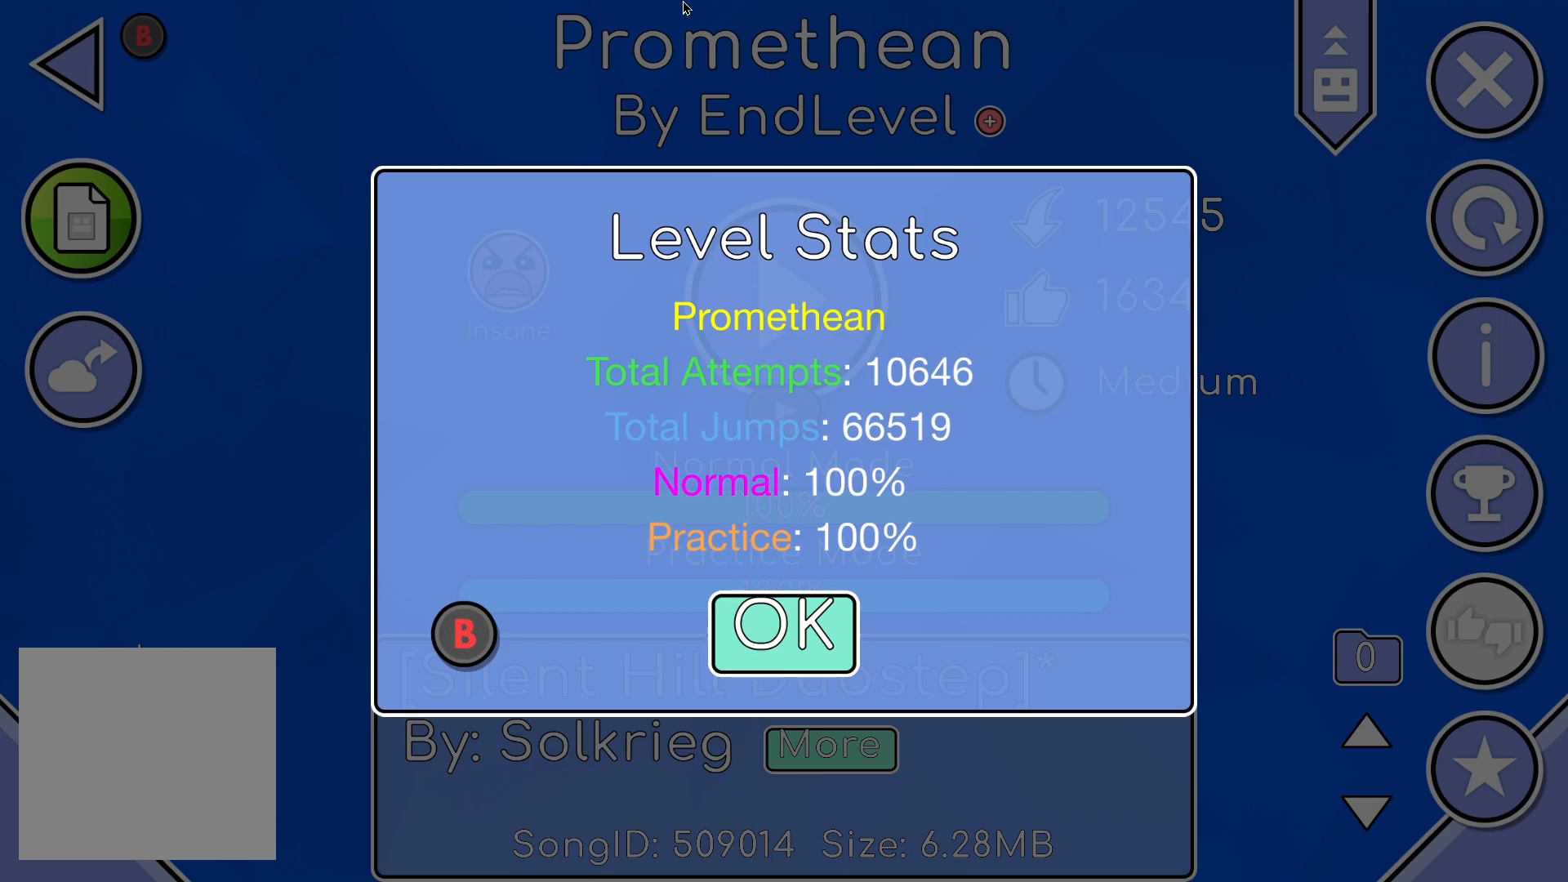
{"buttons": ["R1"], "left_stick": "center", "right_stick": "center", "events": []}
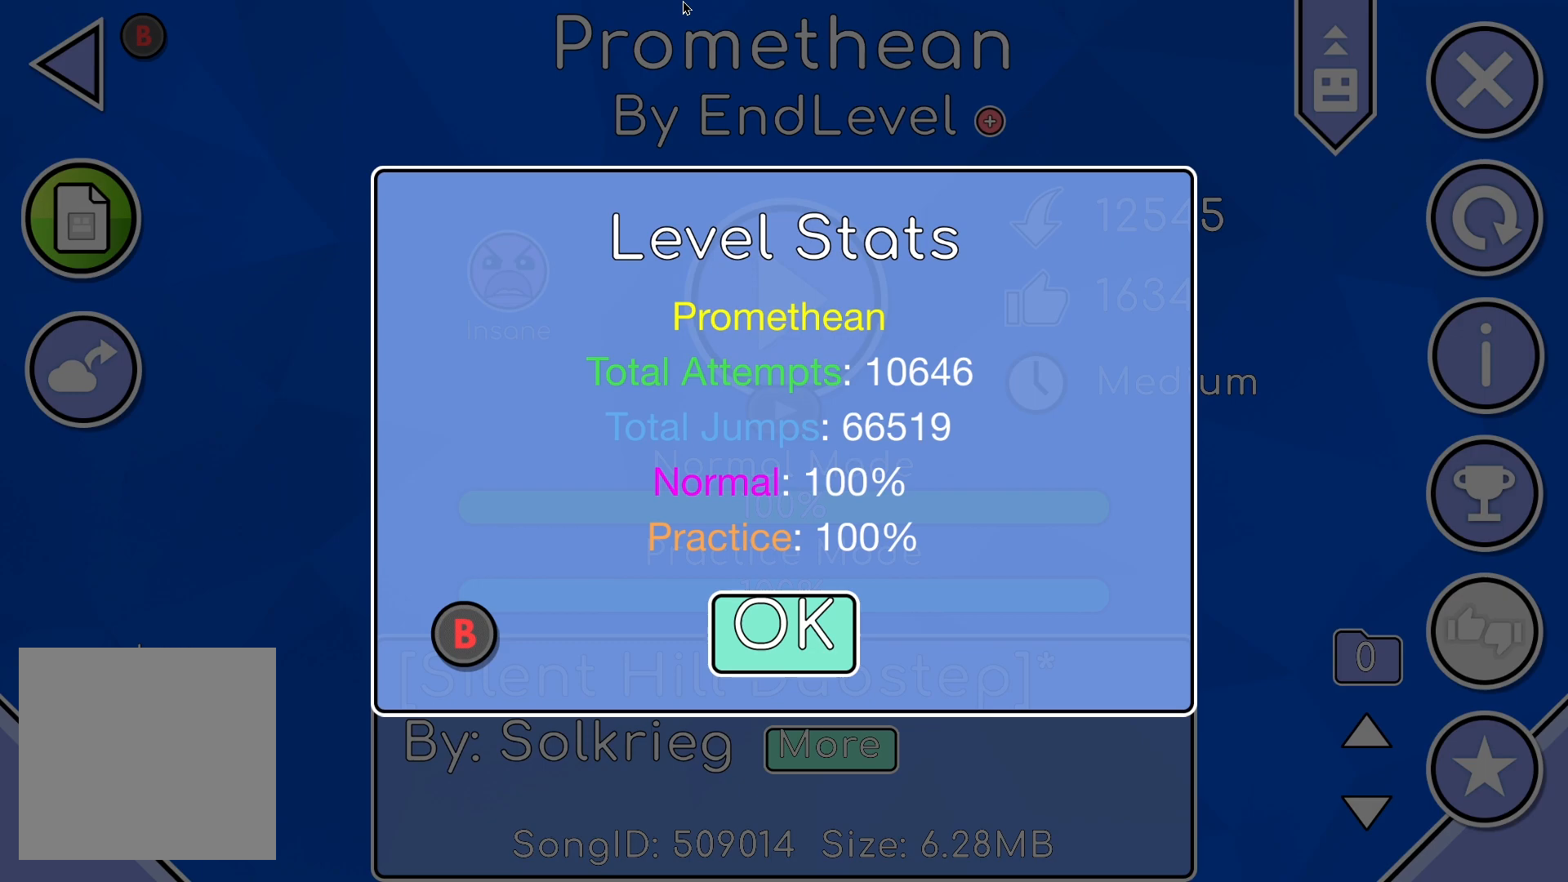
{"buttons": ["R1"], "left_stick": "center", "right_stick": "center", "events": []}
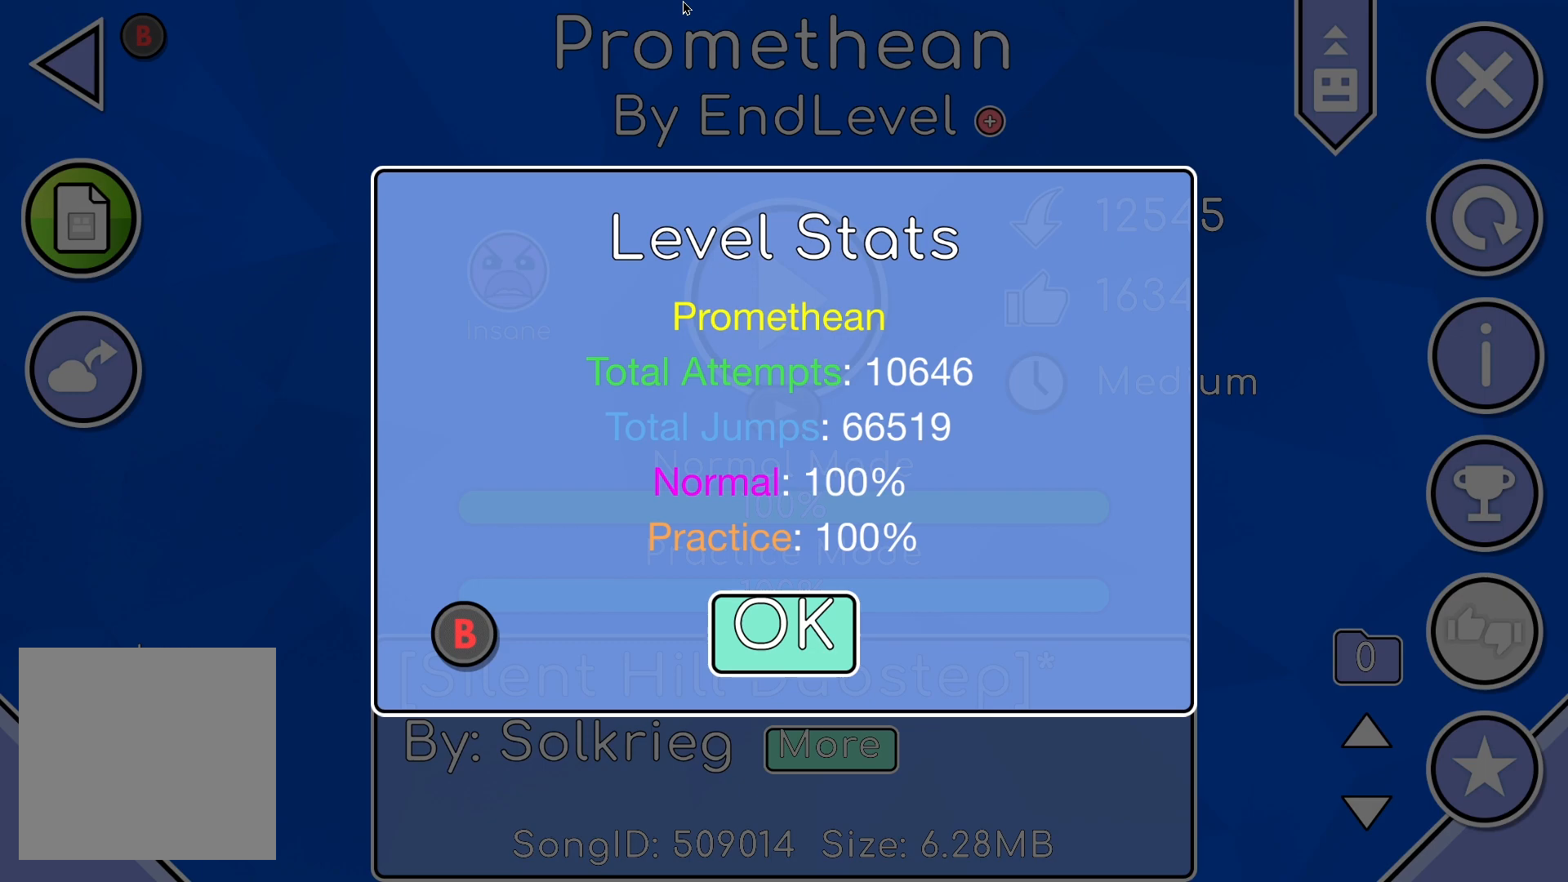
{"buttons": ["R1"], "left_stick": "center", "right_stick": "center", "events": []}
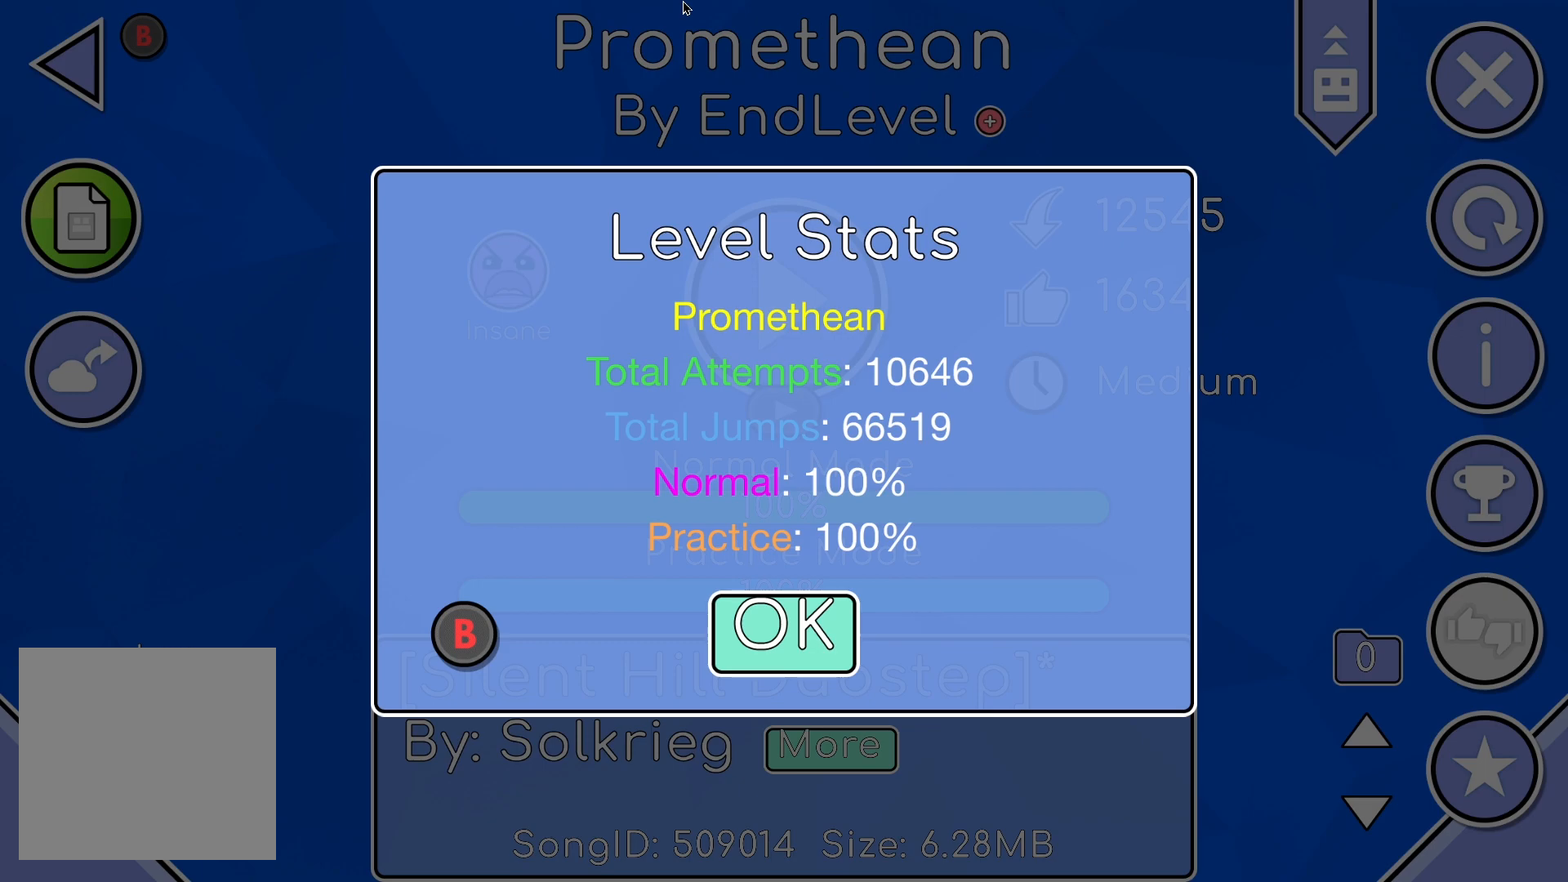
{"buttons": ["R1"], "left_stick": "center", "right_stick": "center", "events": []}
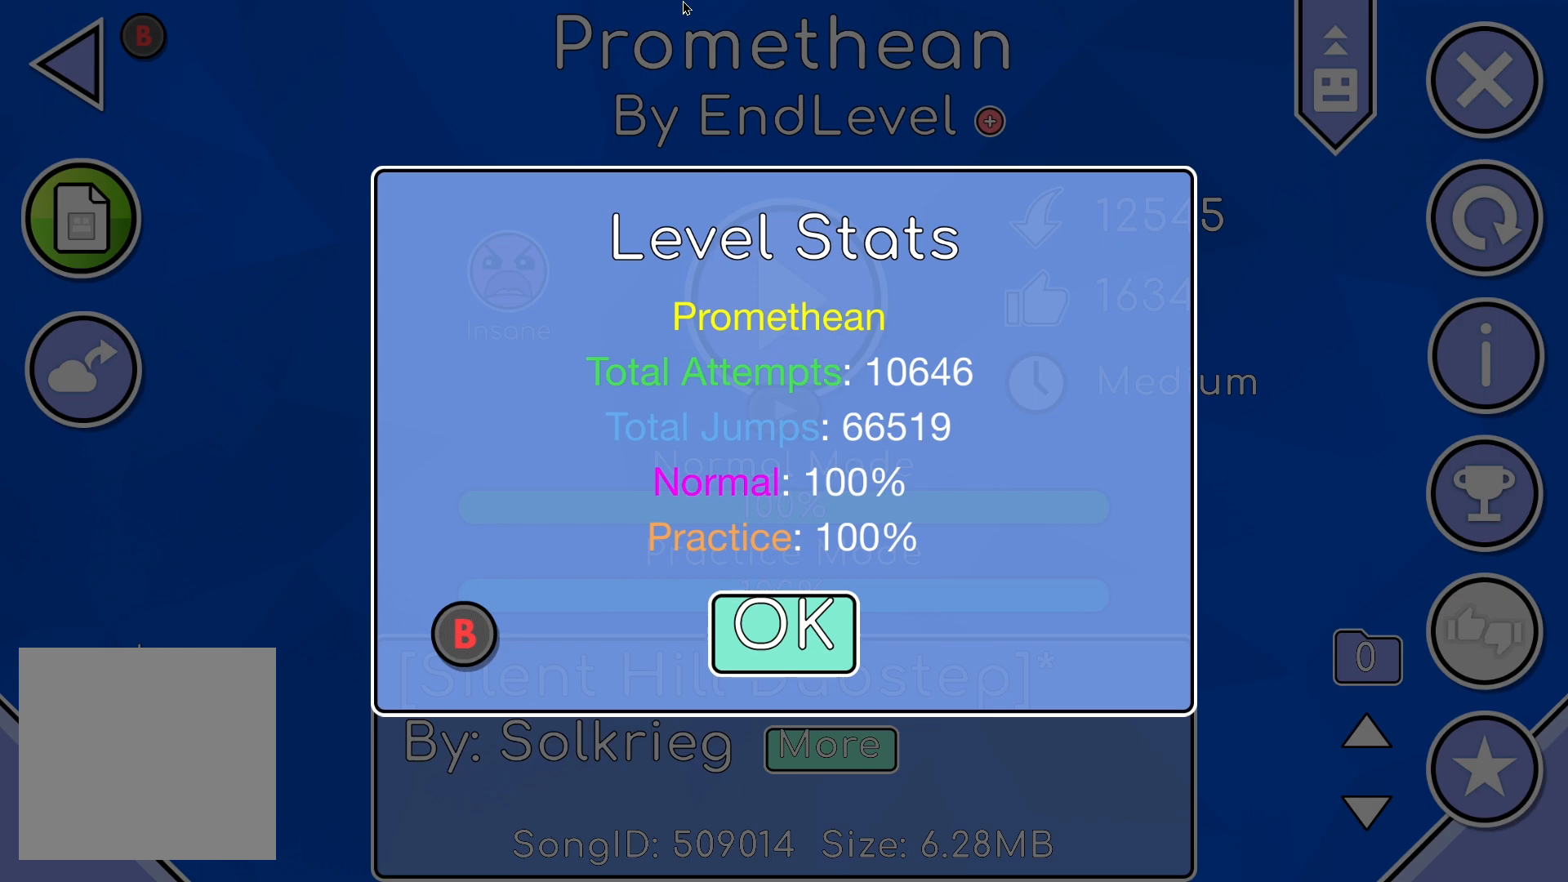
{"buttons": ["R1"], "left_stick": "center", "right_stick": "center", "events": []}
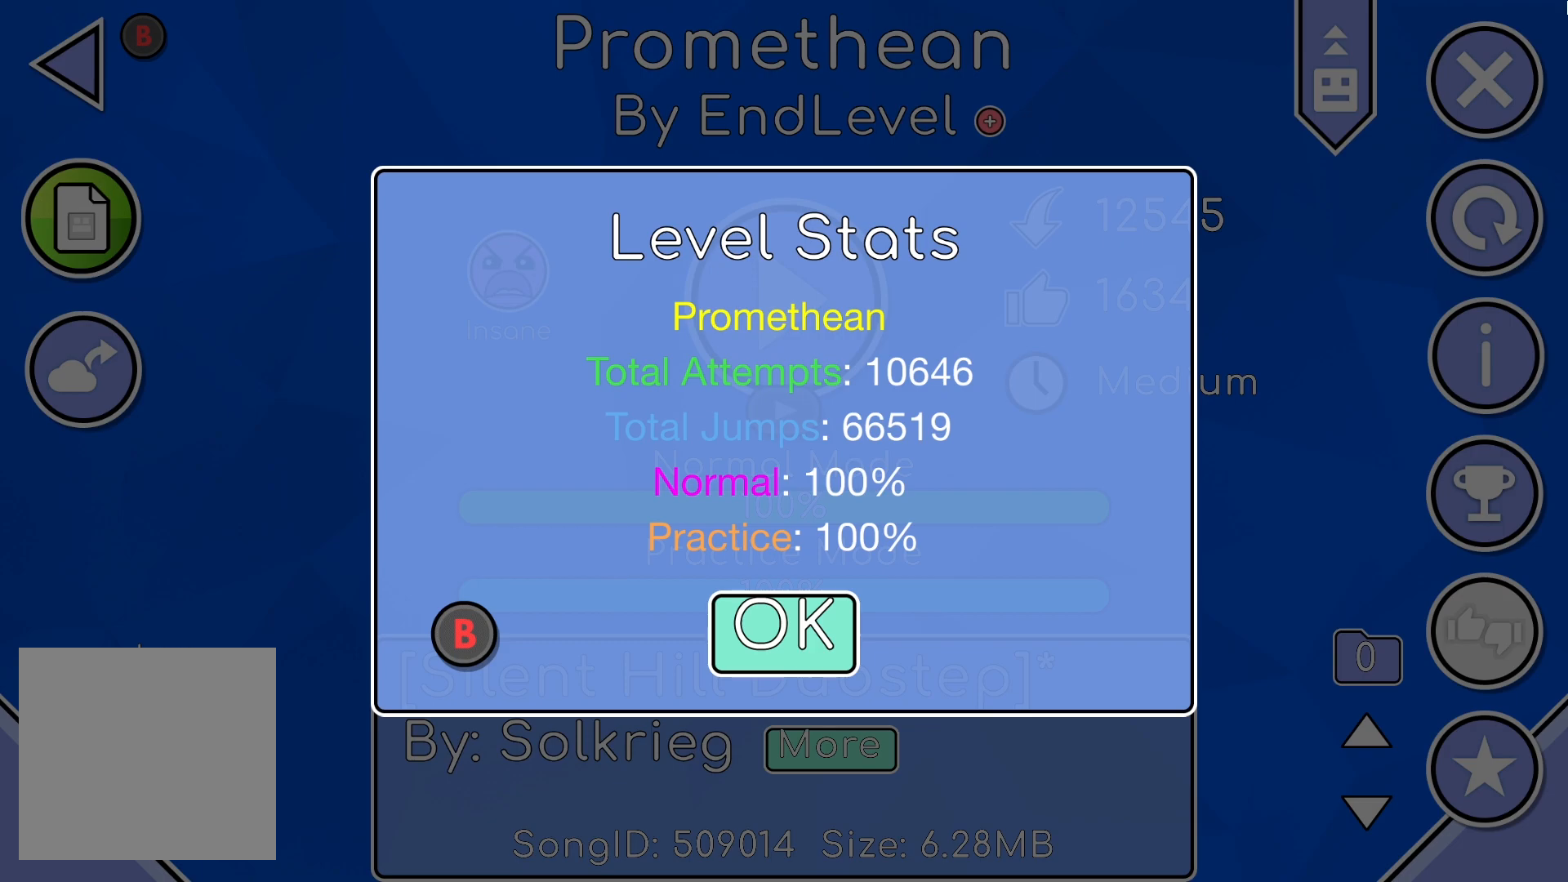
{"buttons": ["L1", "R1"], "left_stick": "center", "right_stick": "center", "events": [[483, "L1", "down"]]}
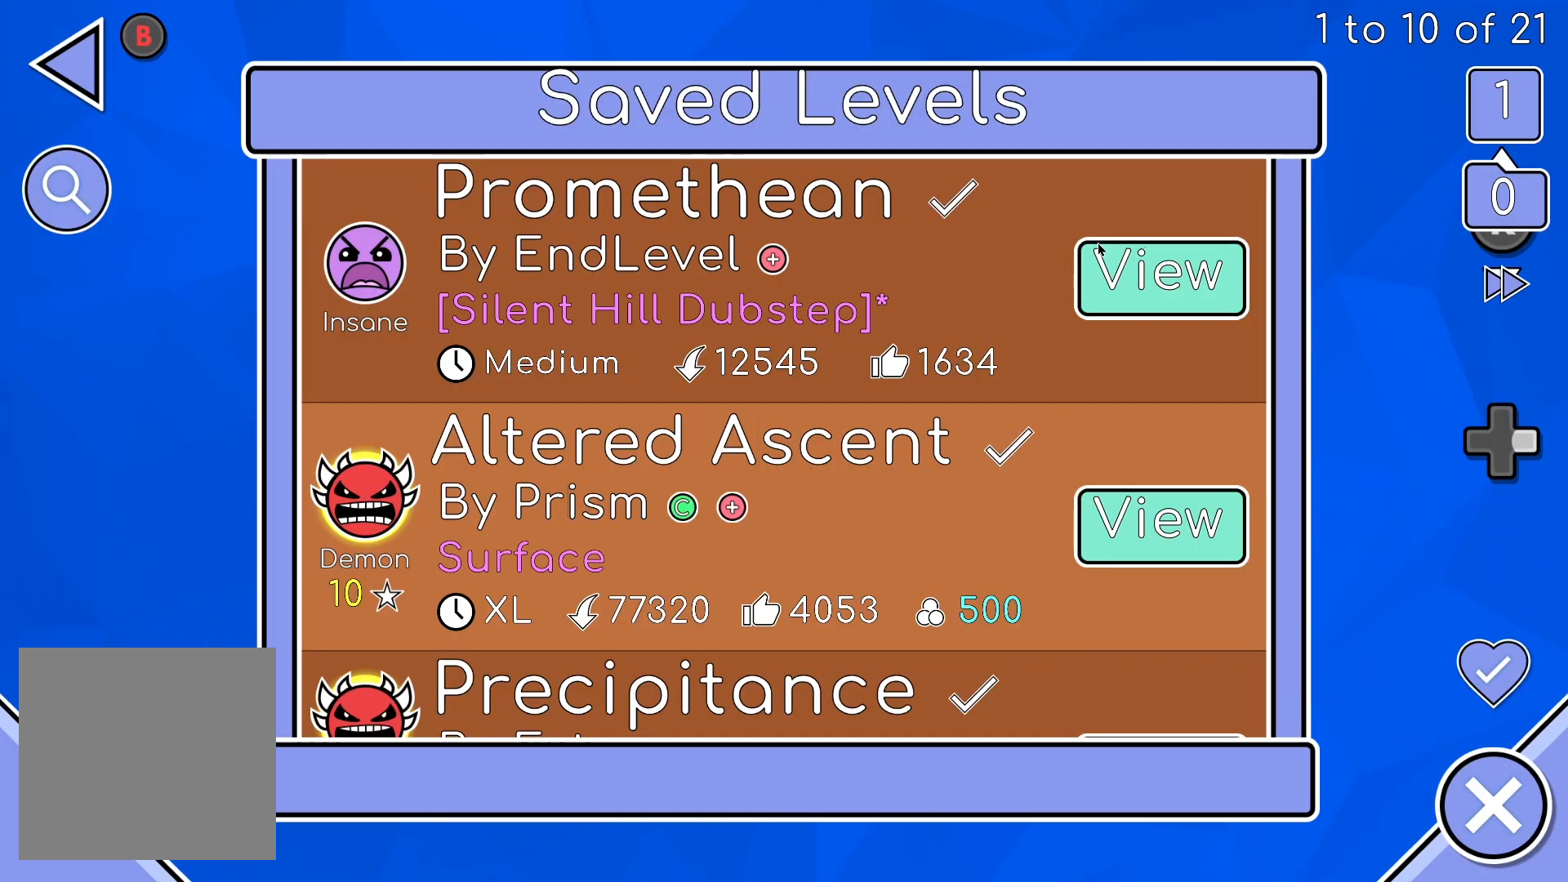
{"buttons": ["L1", "R1"], "left_stick": "center", "right_stick": "center", "events": []}
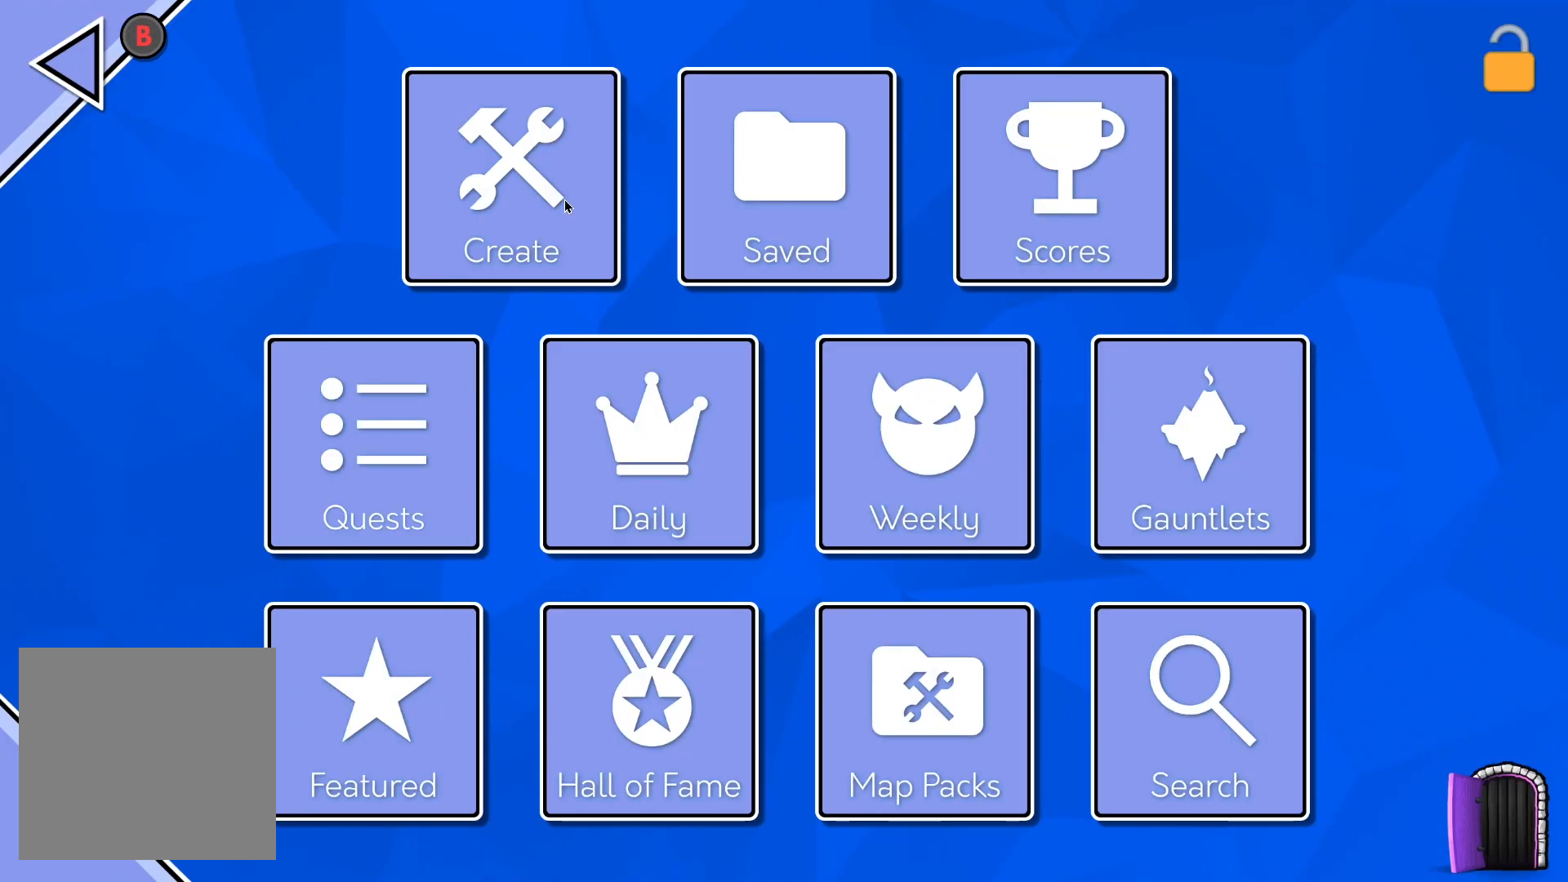
{"buttons": ["L1"], "left_stick": "center", "right_stick": "center", "events": [[500, "R1", "up"]]}
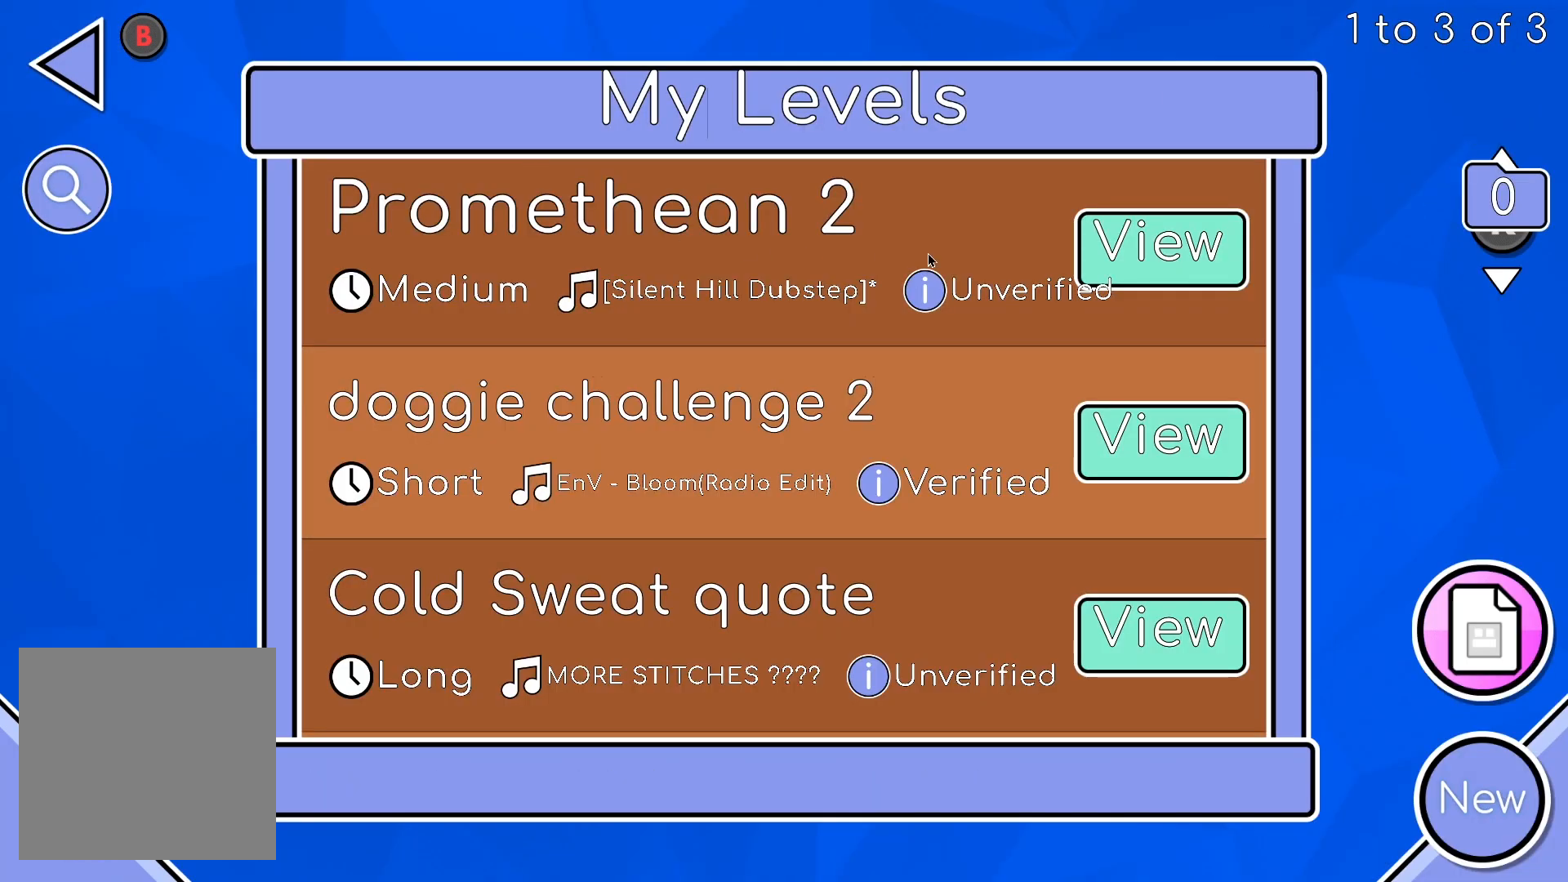
{"buttons": ["L1", "R1"], "left_stick": "center", "right_stick": "center", "events": [[500, "R1", "down"]]}
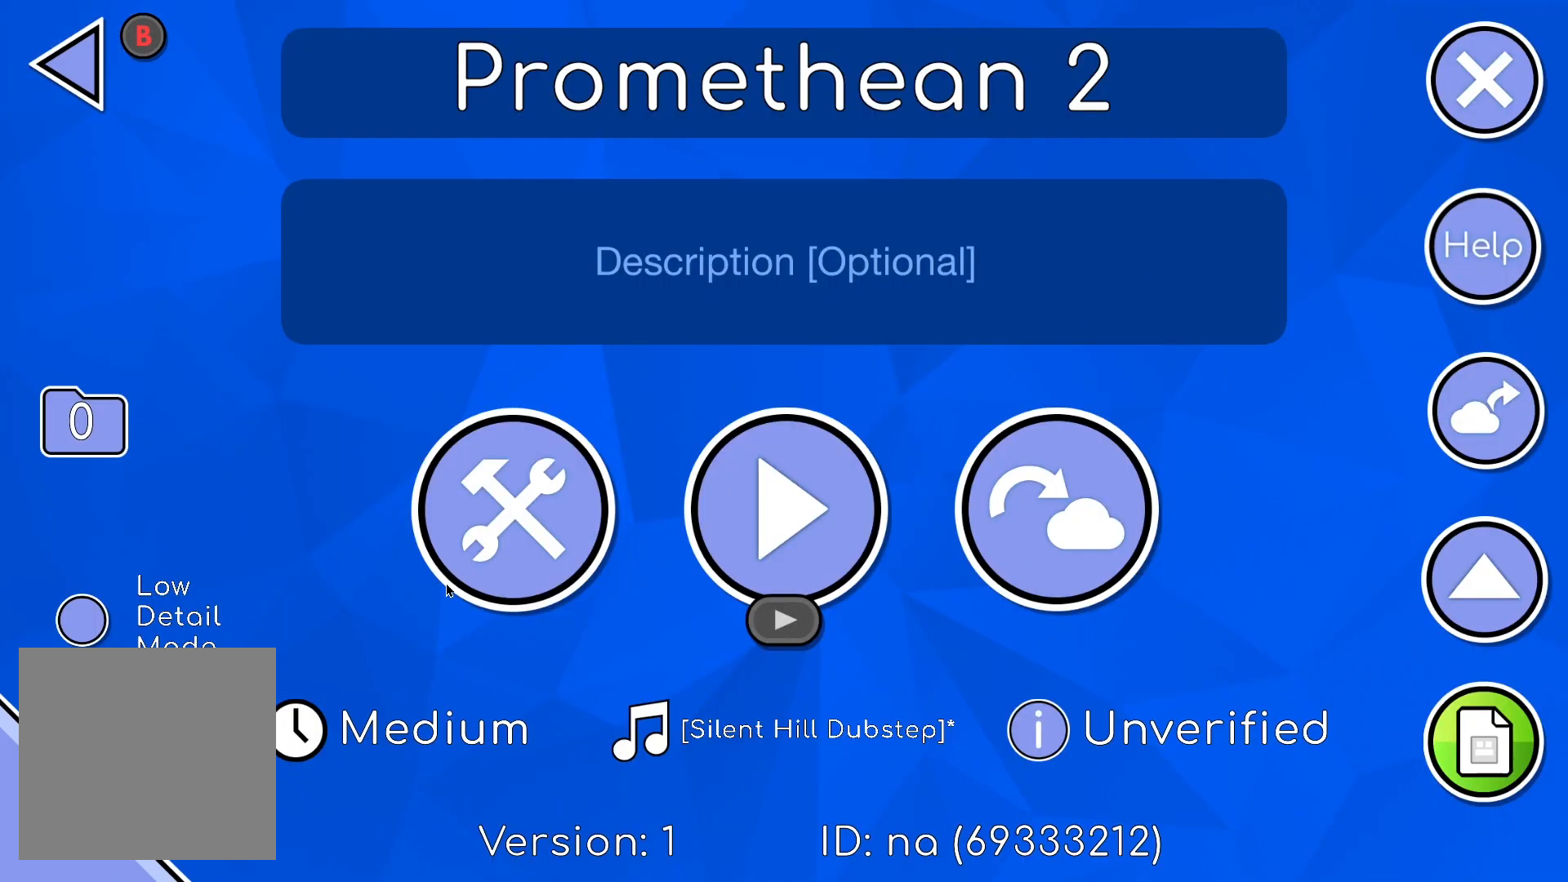
{"buttons": ["L1", "R1"], "left_stick": "center", "right_stick": "center", "events": []}
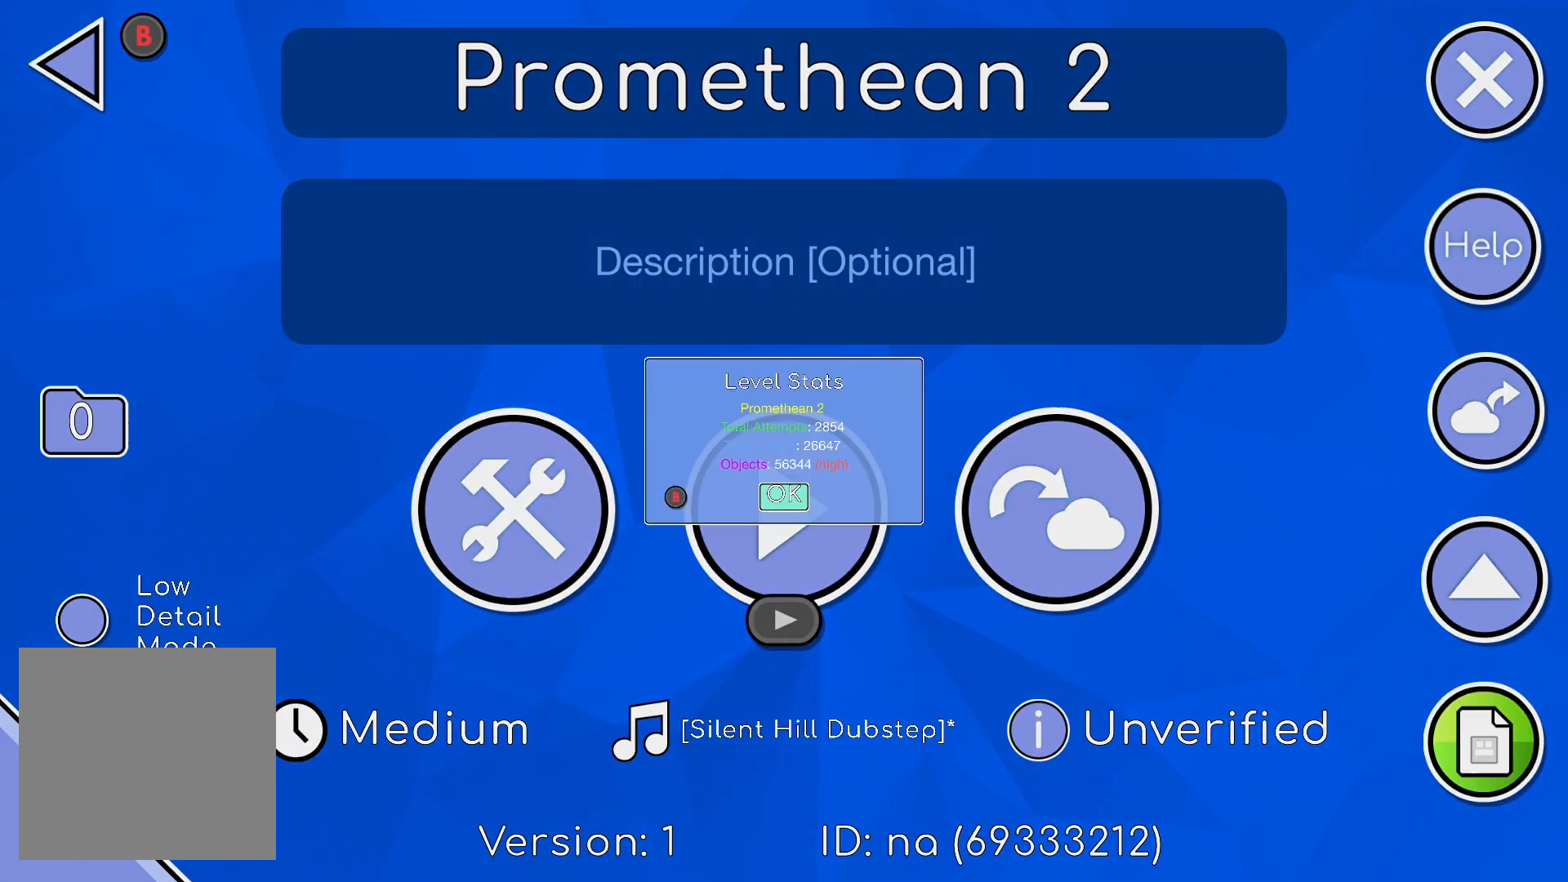
{"buttons": ["L1", "R1"], "left_stick": "center", "right_stick": "center", "events": []}
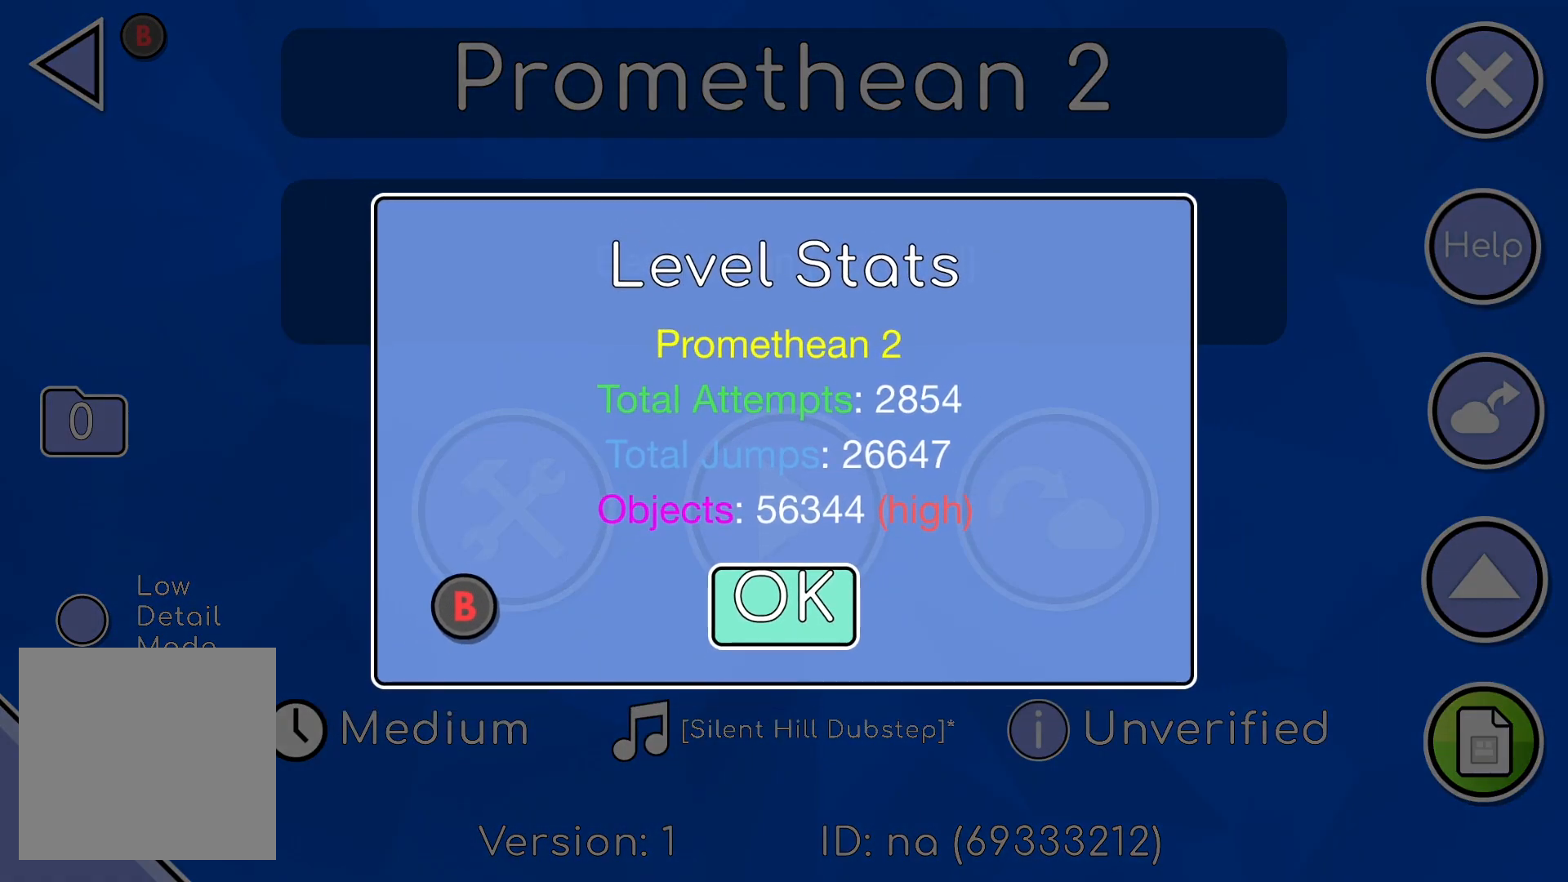
{"buttons": ["L1", "R1"], "left_stick": "center", "right_stick": "center", "events": []}
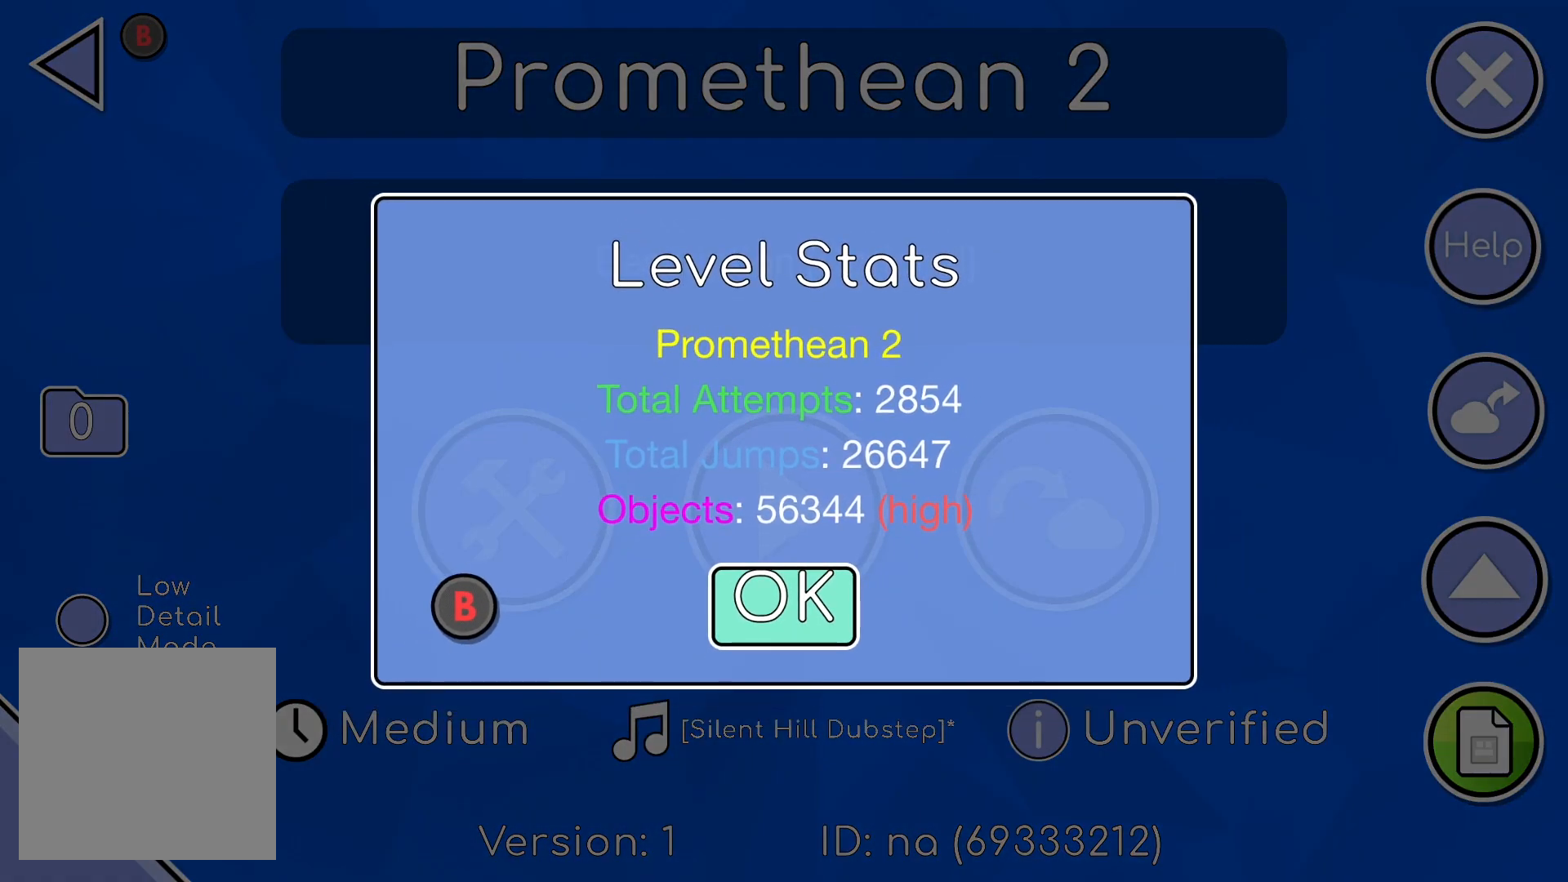
{"buttons": ["L1", "R1"], "left_stick": "center", "right_stick": "center", "events": []}
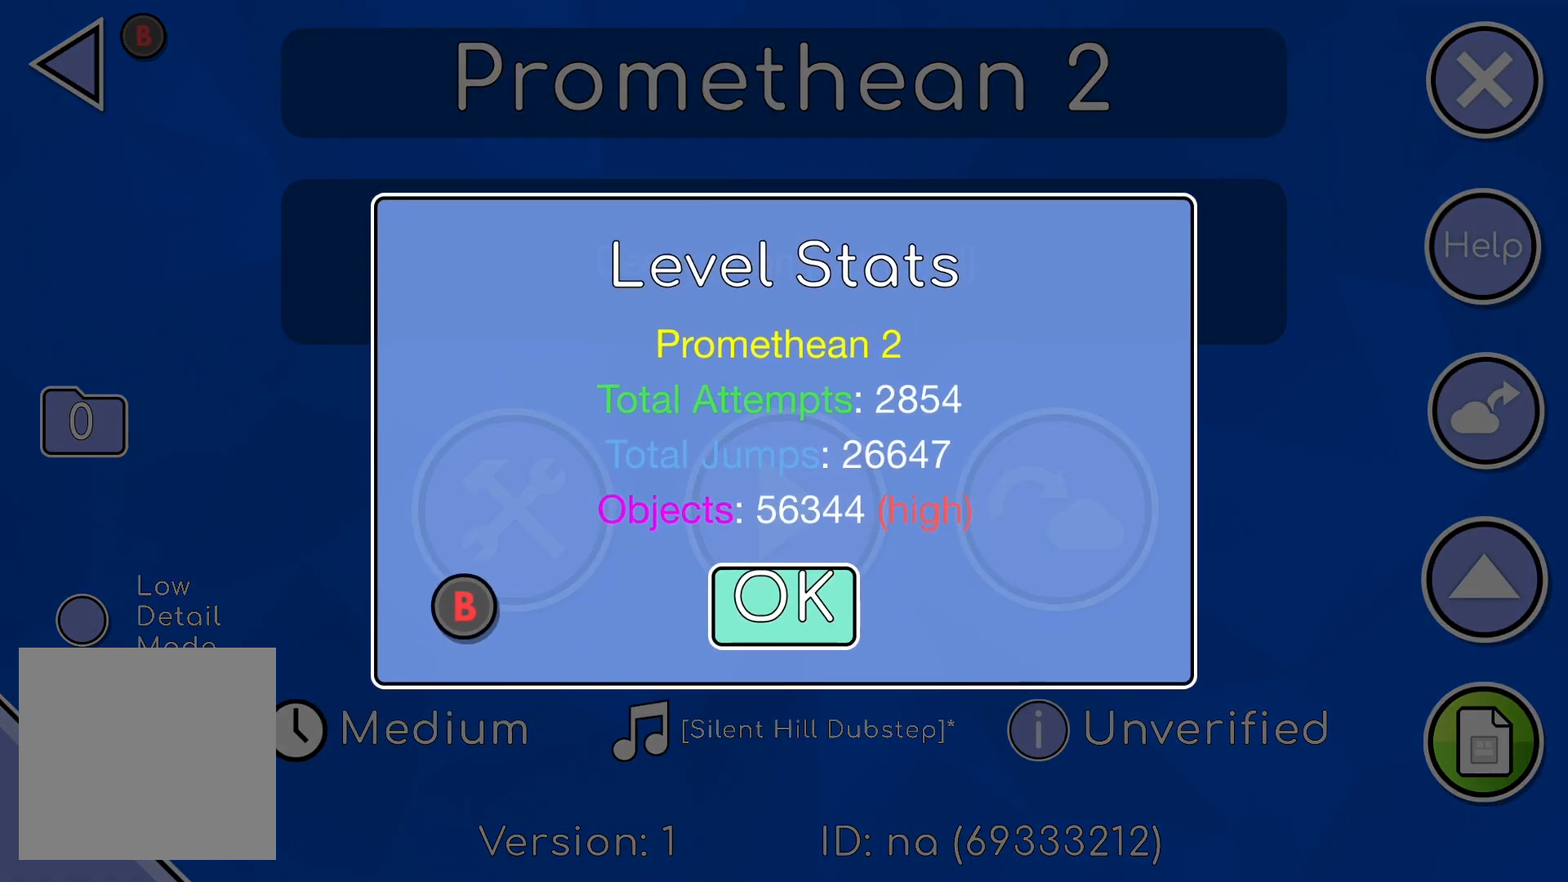
{"buttons": ["L1", "R1"], "left_stick": "center", "right_stick": "center", "events": []}
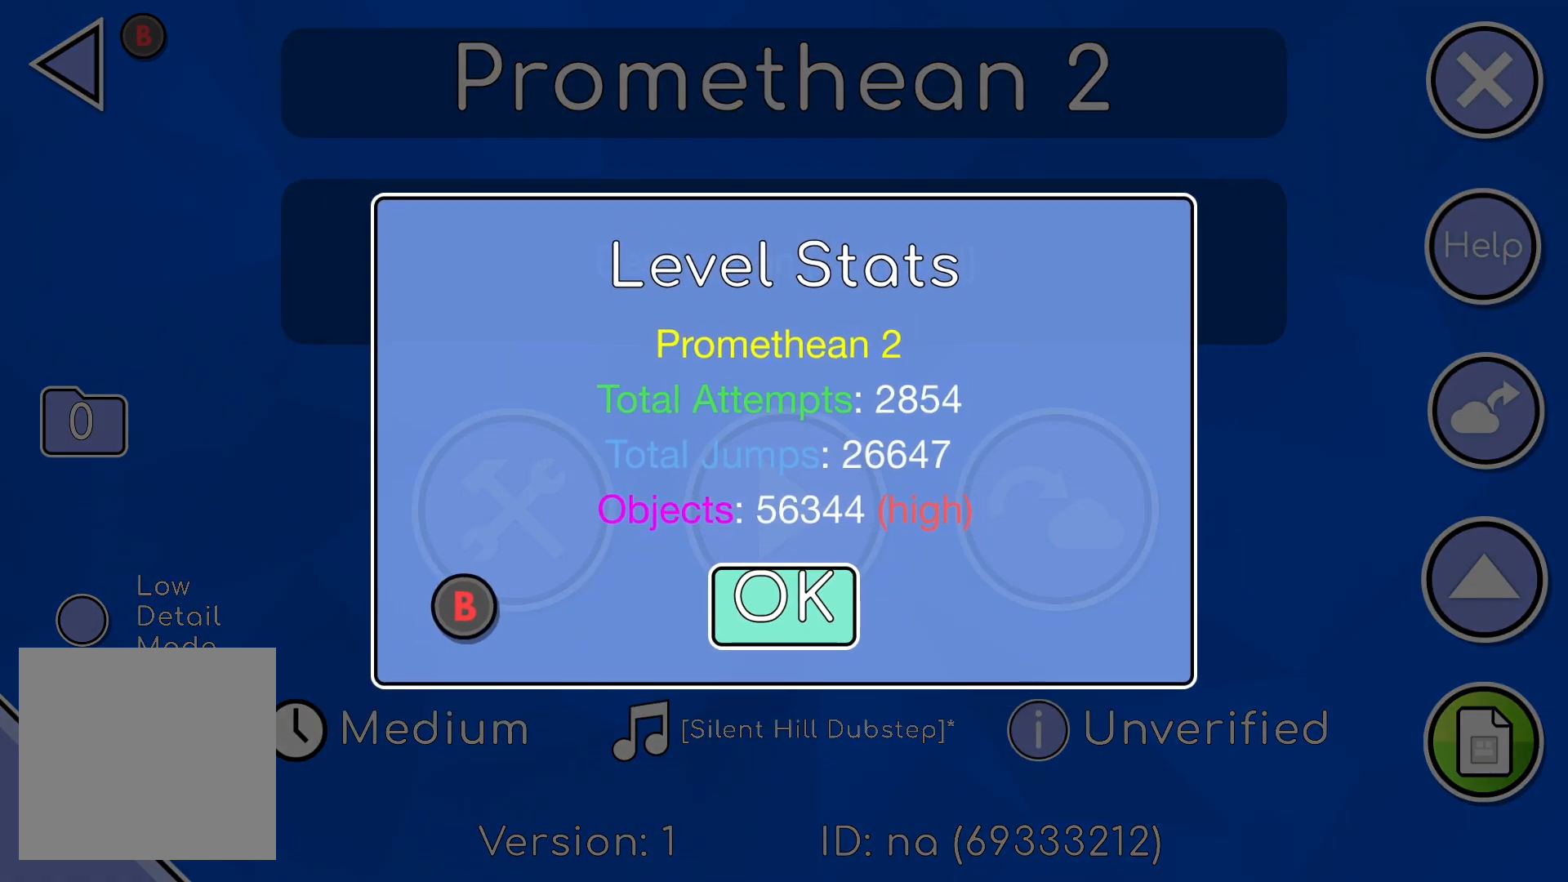
{"buttons": ["L1", "R1"], "left_stick": "center", "right_stick": "center", "events": []}
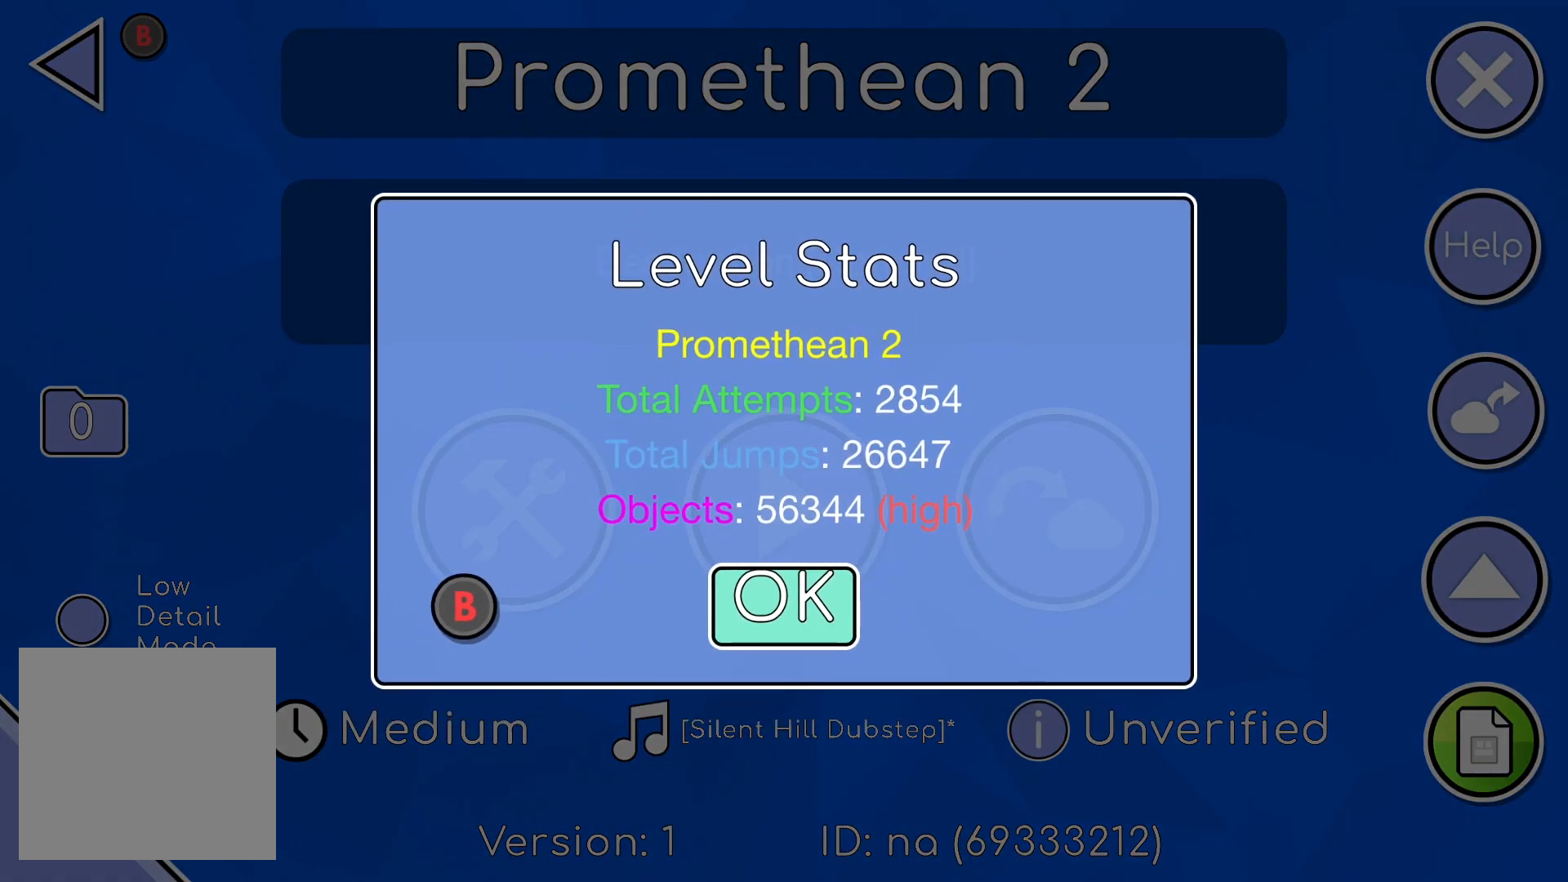
{"buttons": ["L1", "R1"], "left_stick": "center", "right_stick": "center", "events": []}
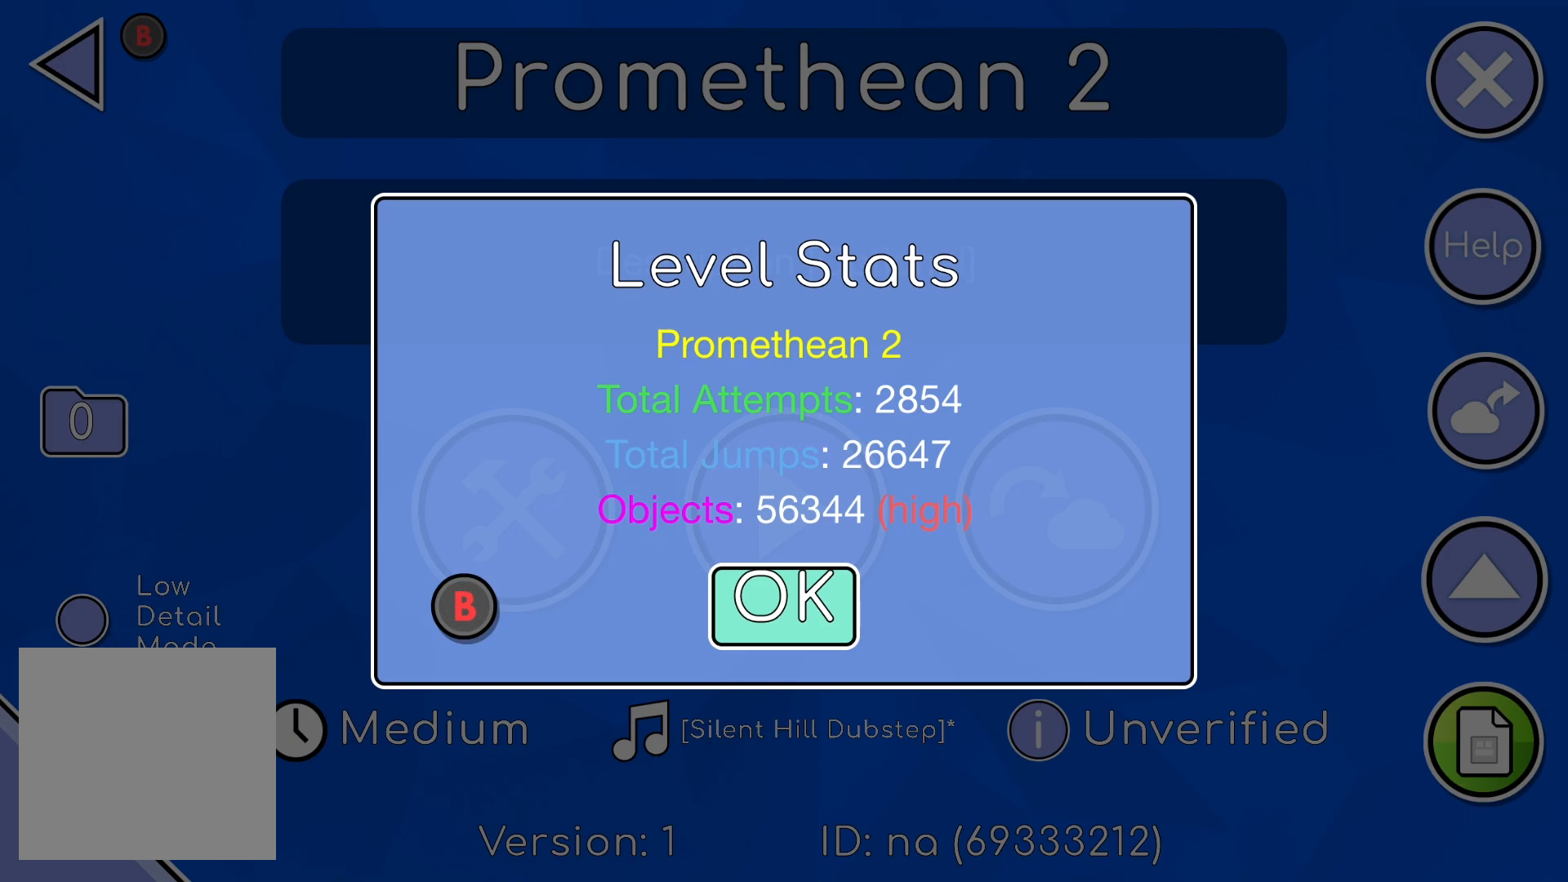
{"buttons": ["L1", "R1"], "left_stick": "center", "right_stick": "center", "events": []}
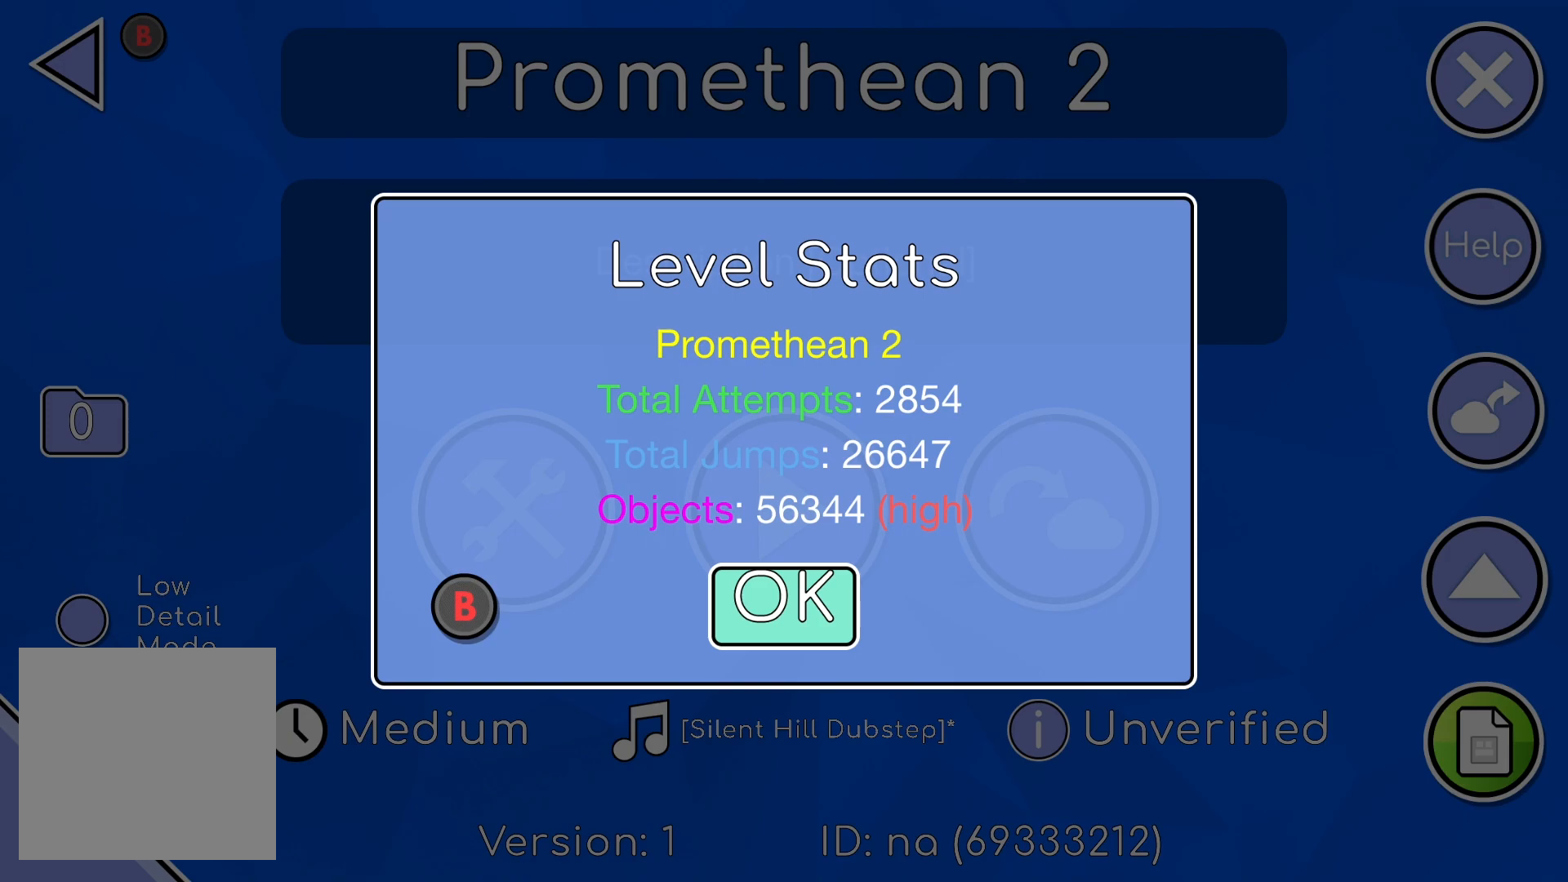
{"buttons": ["L1", "R1"], "left_stick": "center", "right_stick": "center", "events": []}
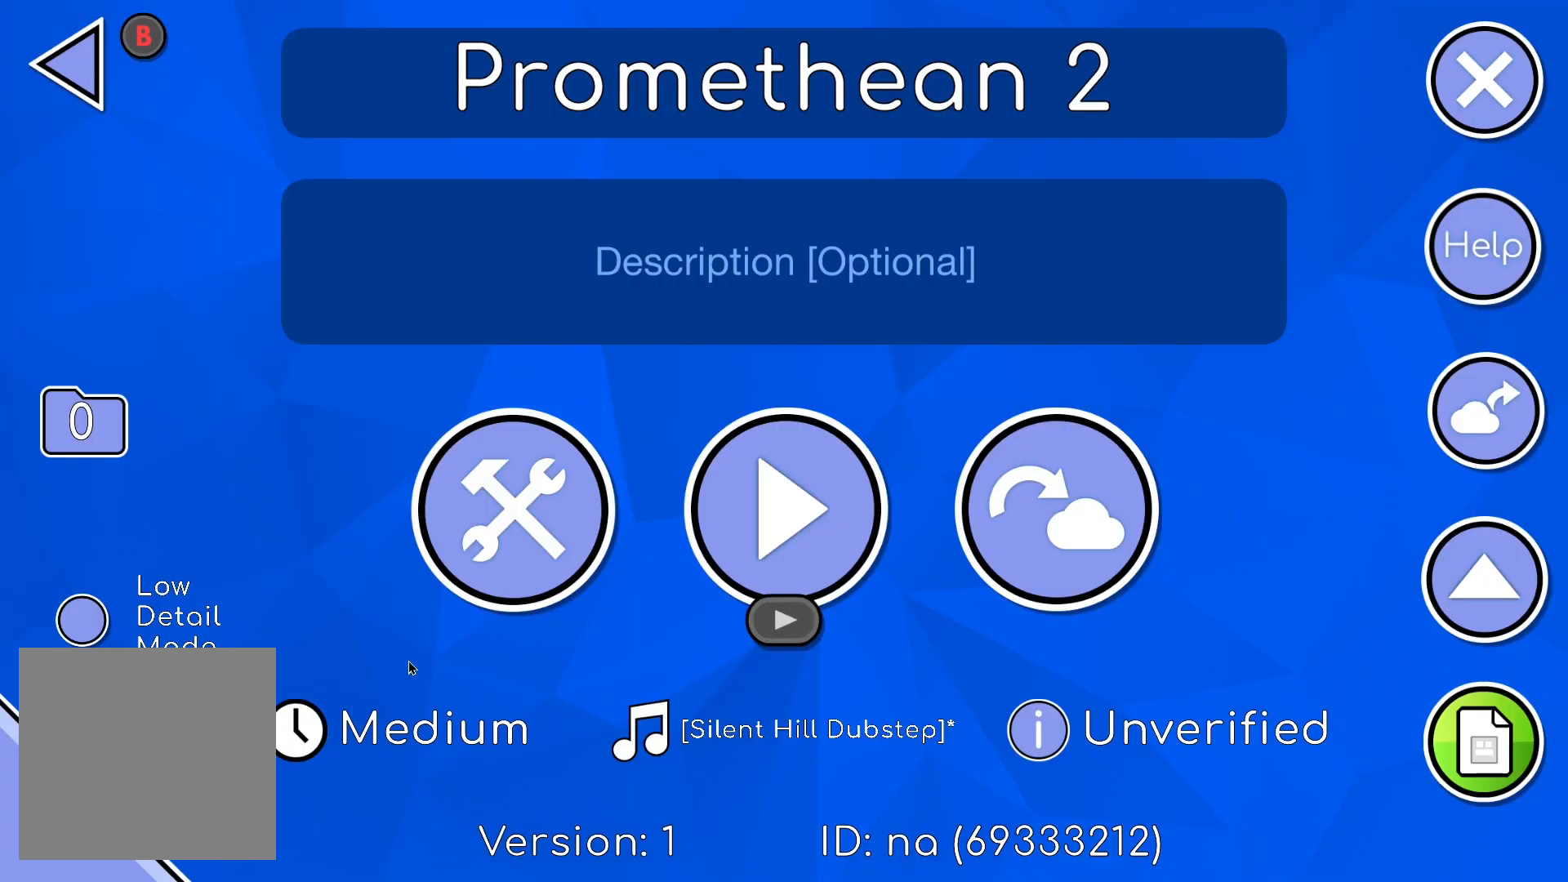
{"buttons": ["L1"], "left_stick": "center", "right_stick": "center", "events": [[267, "R1", "up"]]}
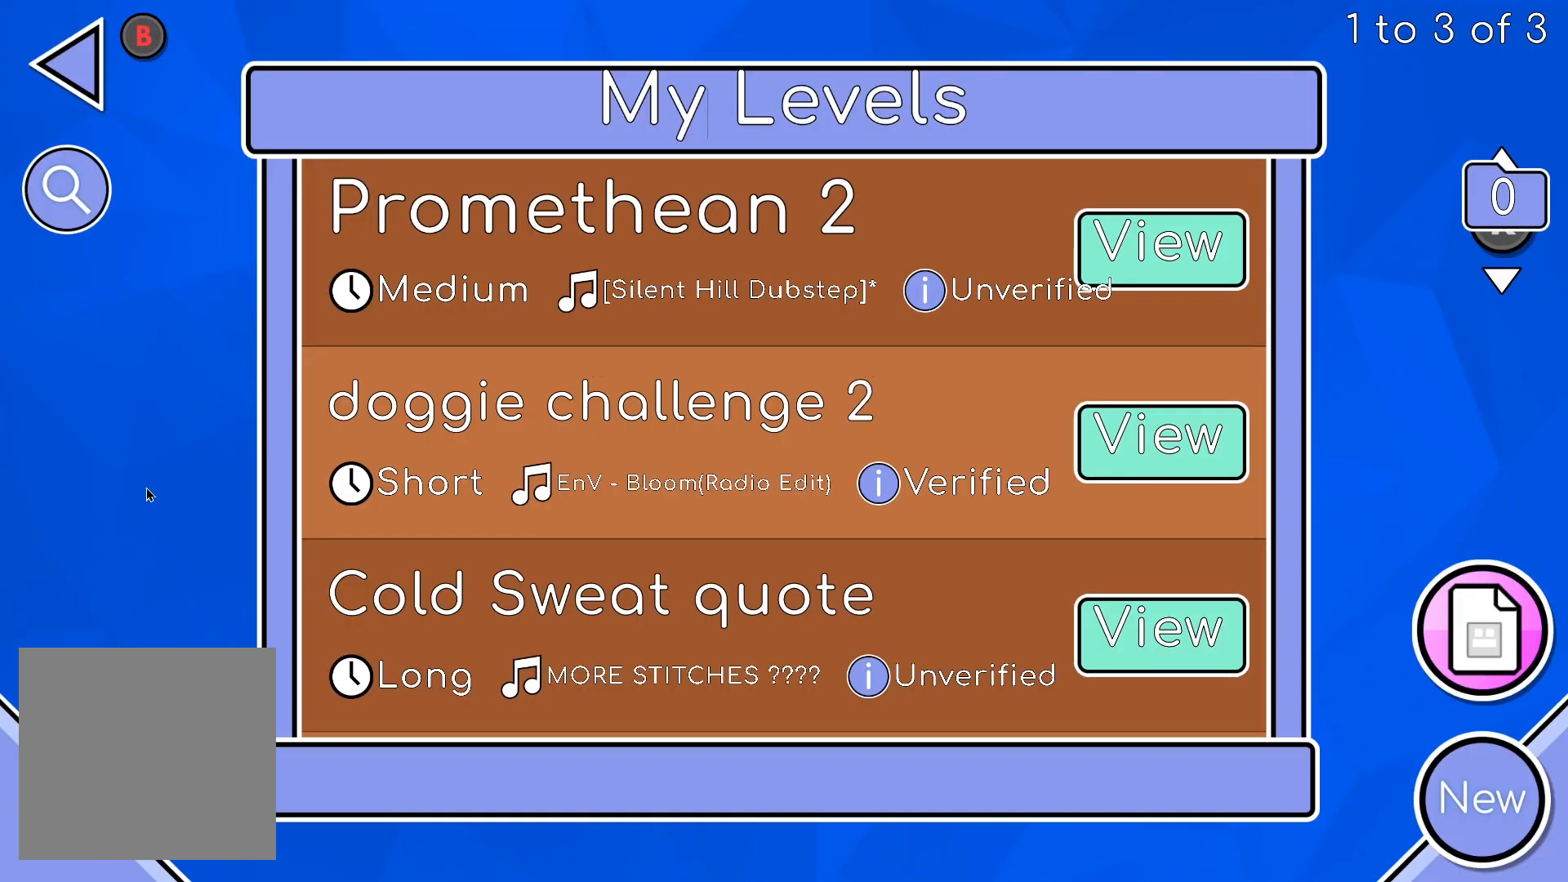
{"buttons": ["L1"], "left_stick": "center", "right_stick": "center", "events": []}
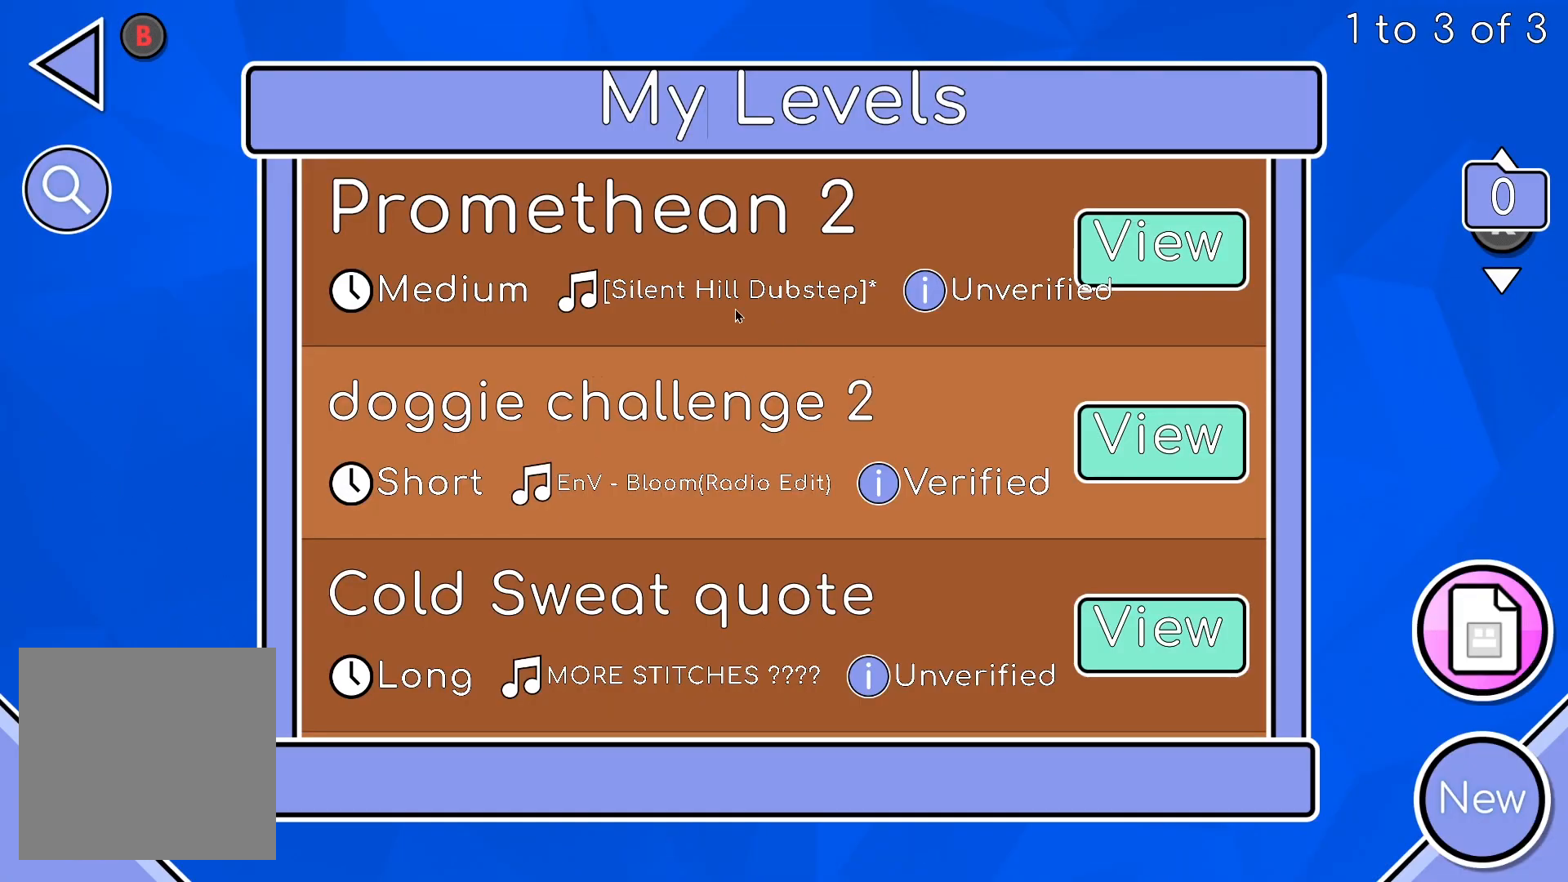
{"buttons": ["L1", "R1"], "left_stick": "center", "right_stick": "center", "events": [[500, "R1", "down"]]}
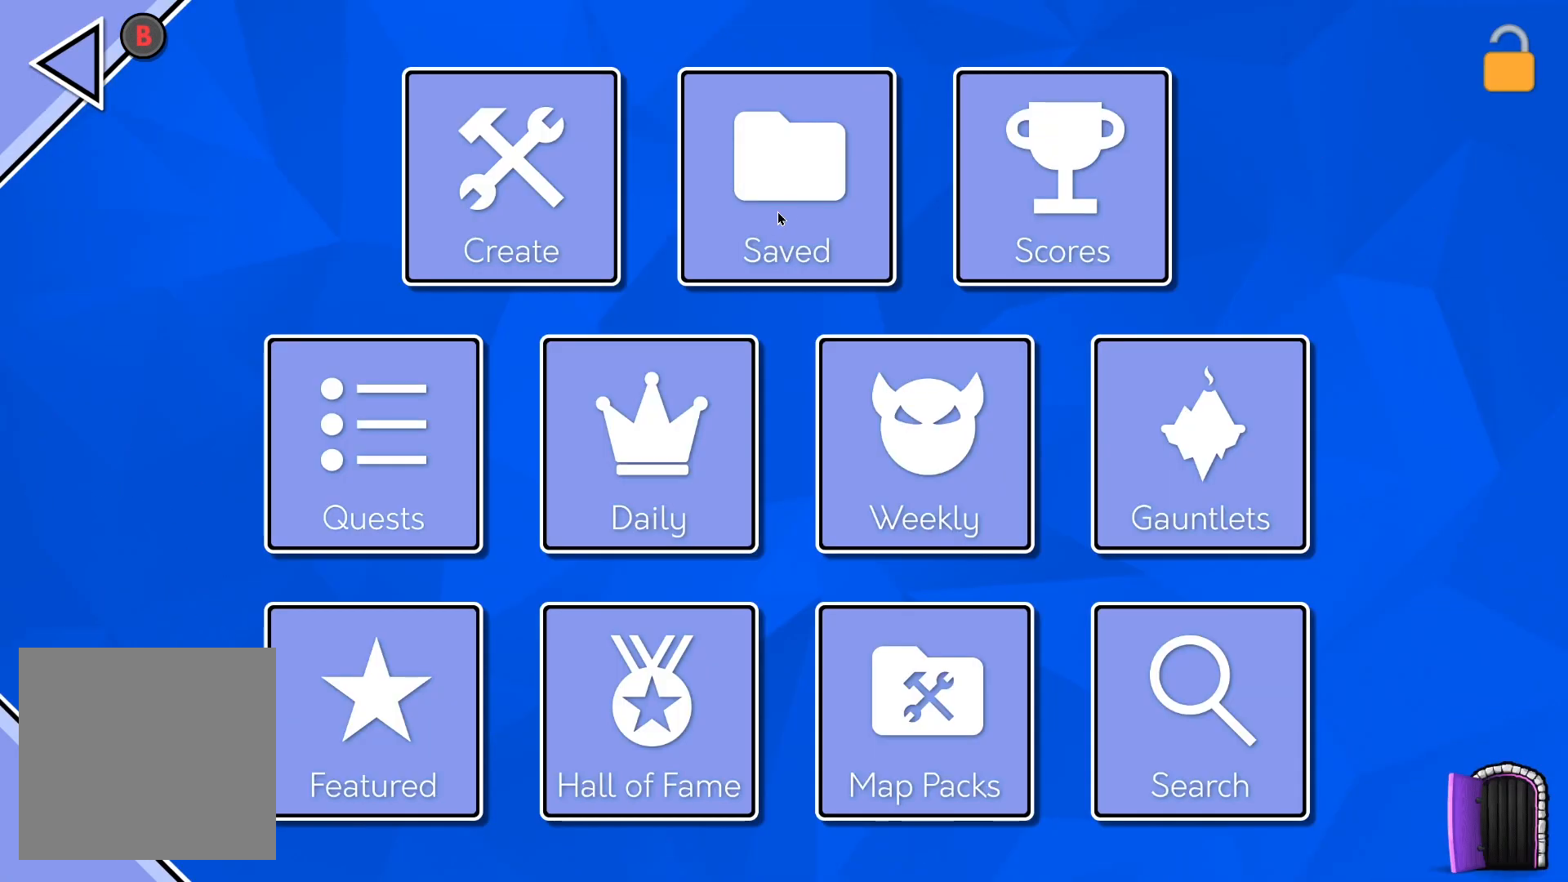
{"buttons": ["L1", "R1"], "left_stick": "center", "right_stick": "center", "events": []}
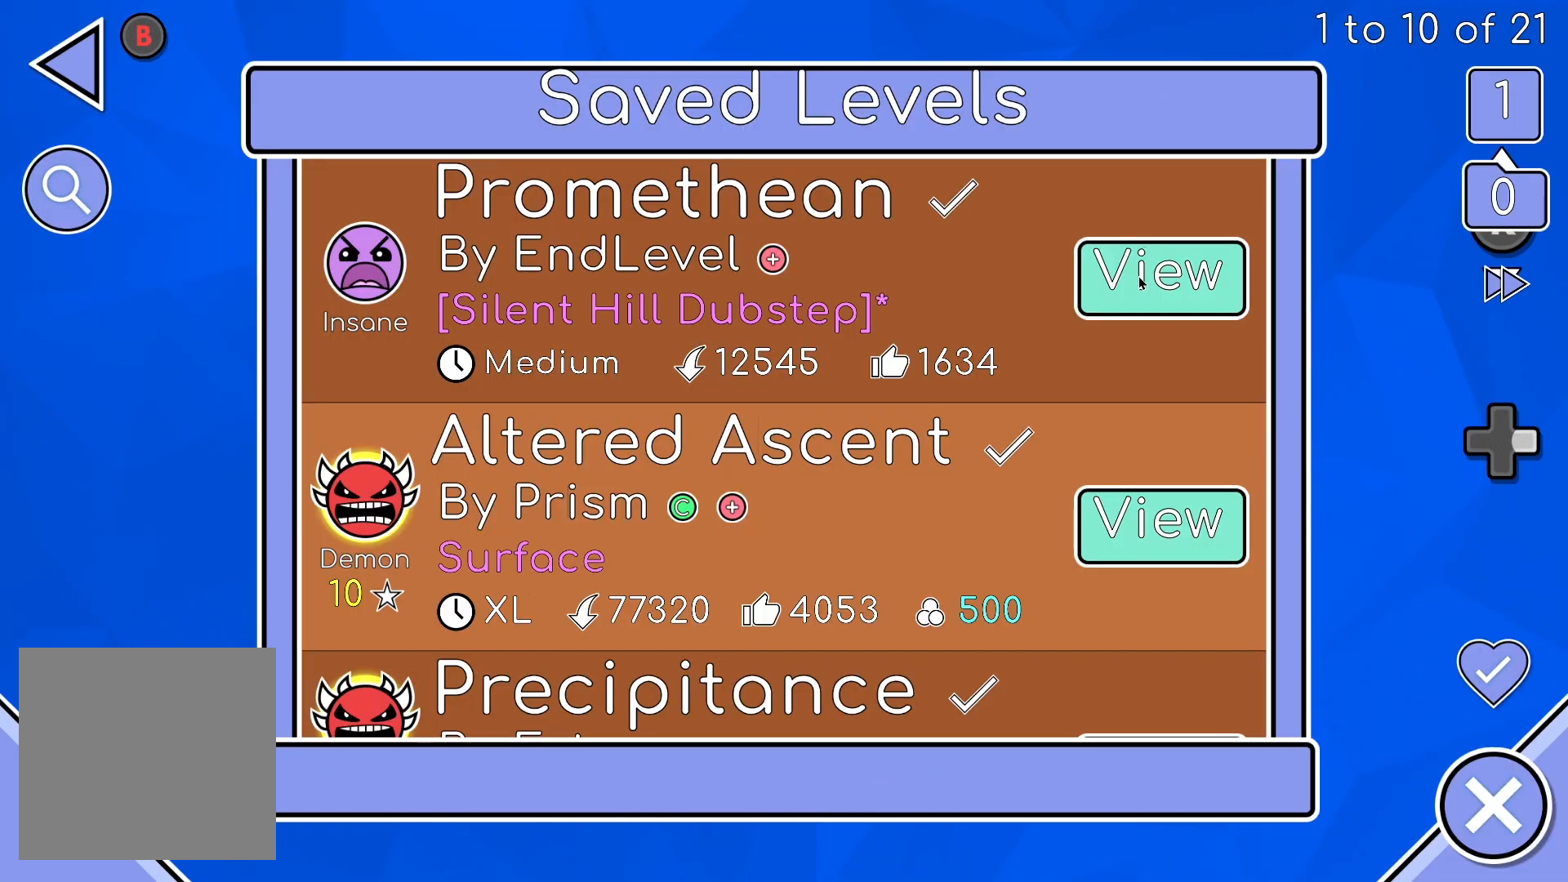
{"buttons": ["R1"], "left_stick": "center", "right_stick": "center", "events": [[283, "L1", "up"]]}
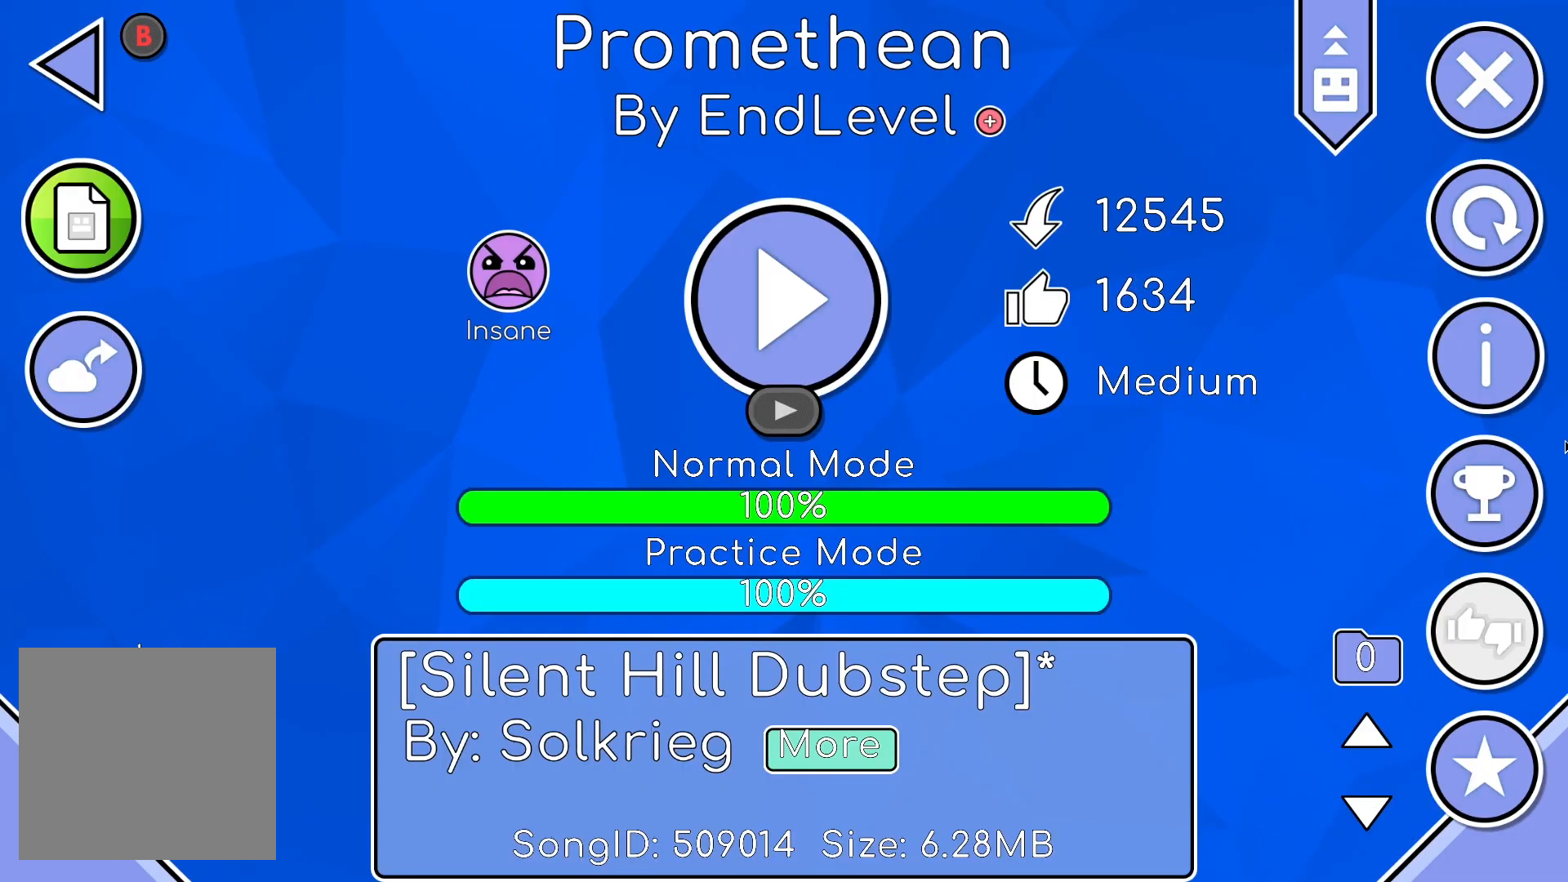
{"buttons": ["L1"], "left_stick": "center", "right_stick": "center", "events": [[333, "L1", "down"], [350, "R1", "up"]]}
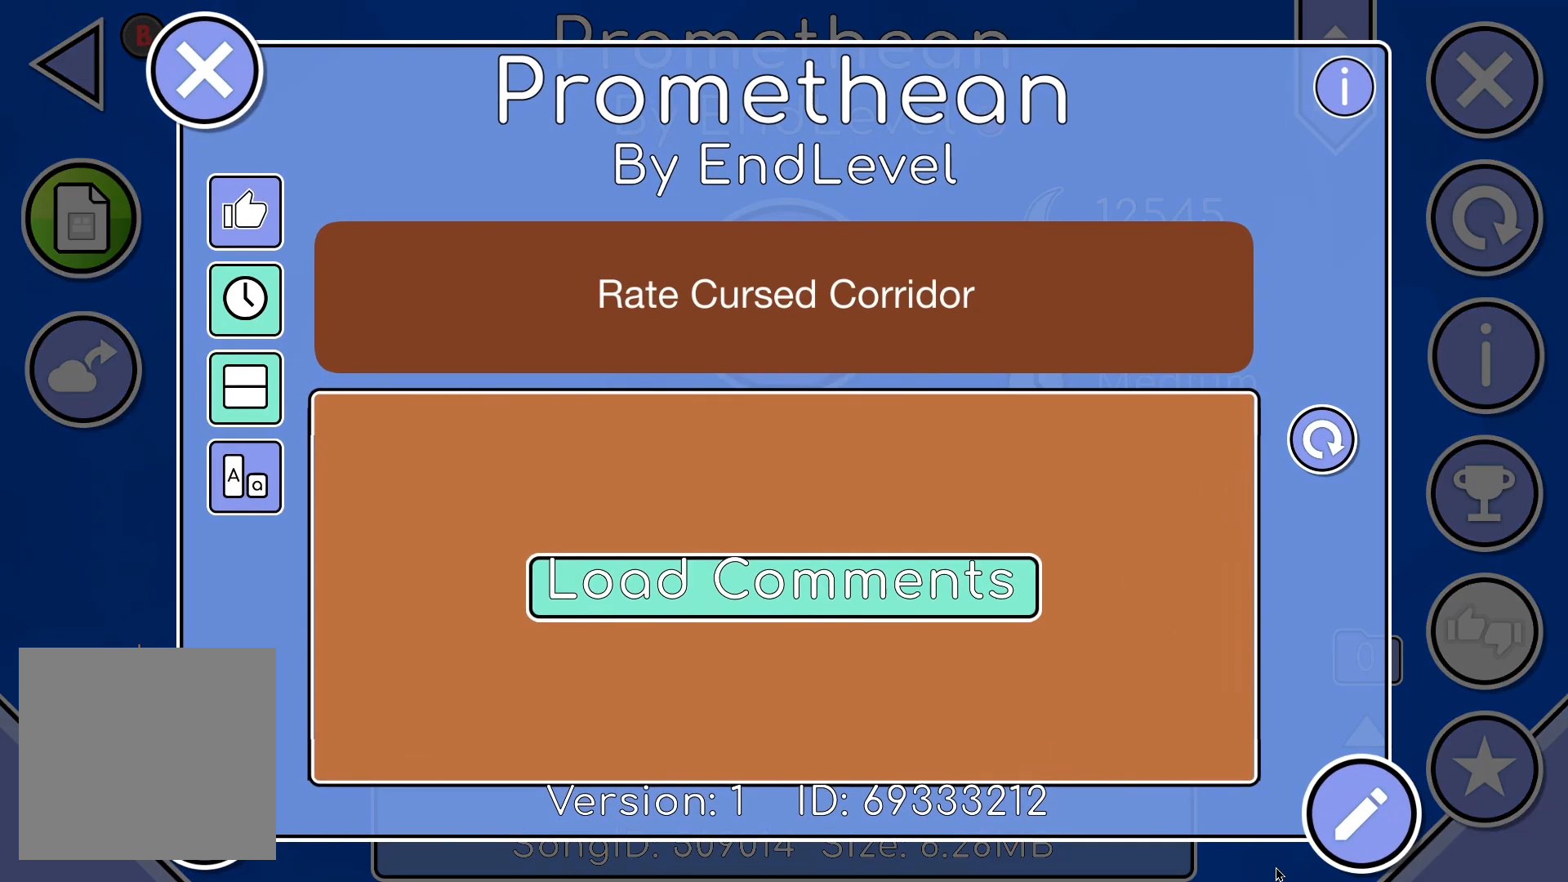
{"buttons": [], "left_stick": "center", "right_stick": "center", "events": [[133, "R1", "down"], [150, "L1", "up"], [183, "R1", "up"]]}